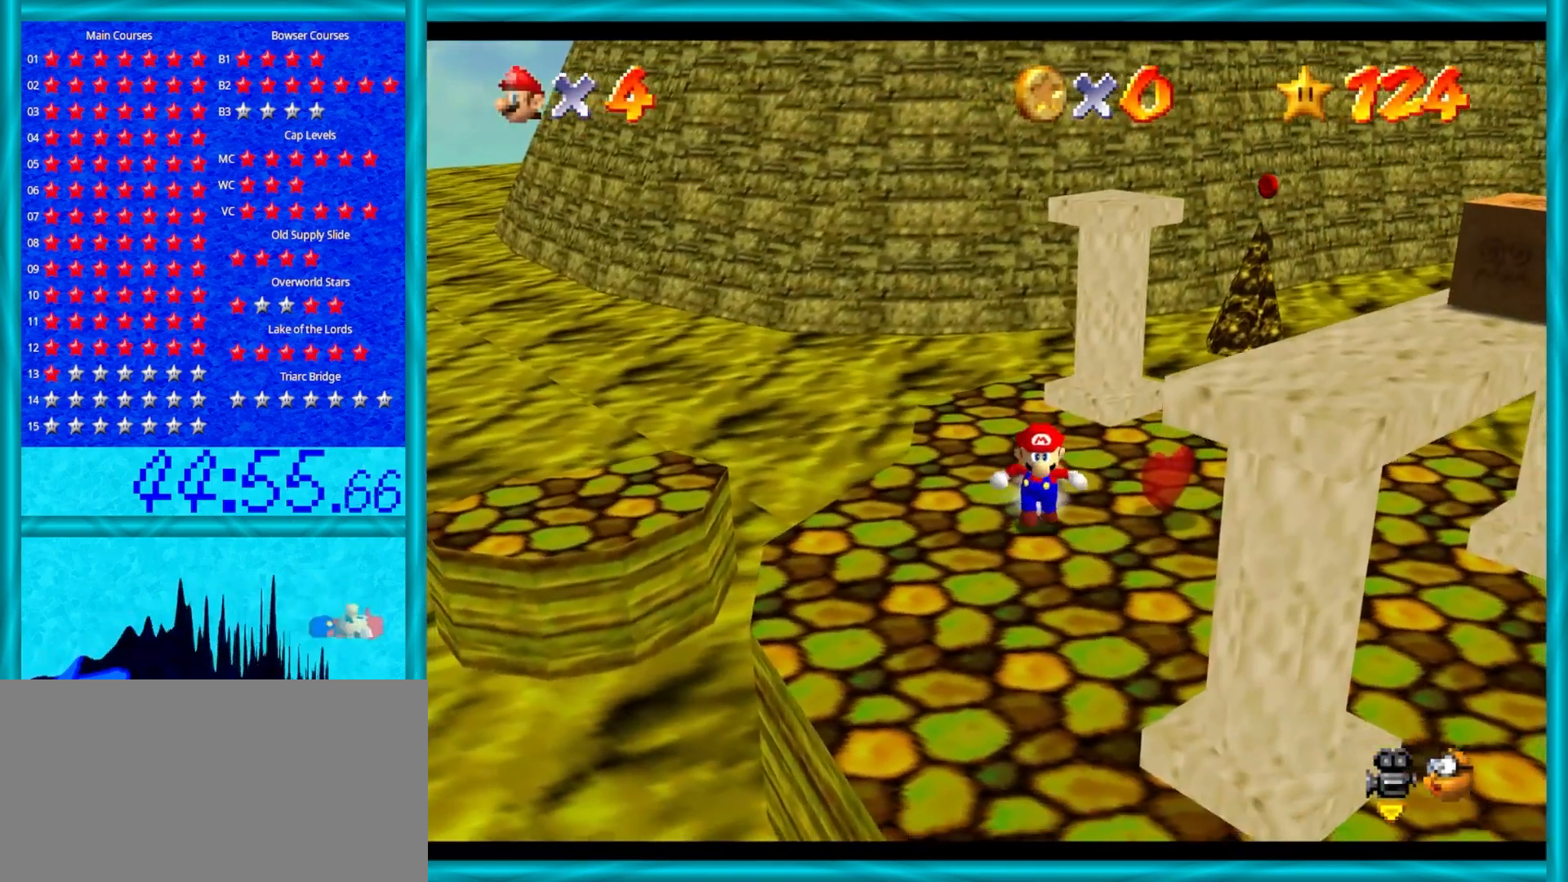
Gameplay with a controller (Nintendo layout); each line is a JSON object with the inputs held at the frame after it. "events" lists button and stick changes between this image and that frame as [ms after this image, input, new state], when the widget could be followed in between. Not read: L1 L3 R3.
{"buttons": [], "left_stick": "down", "events": []}
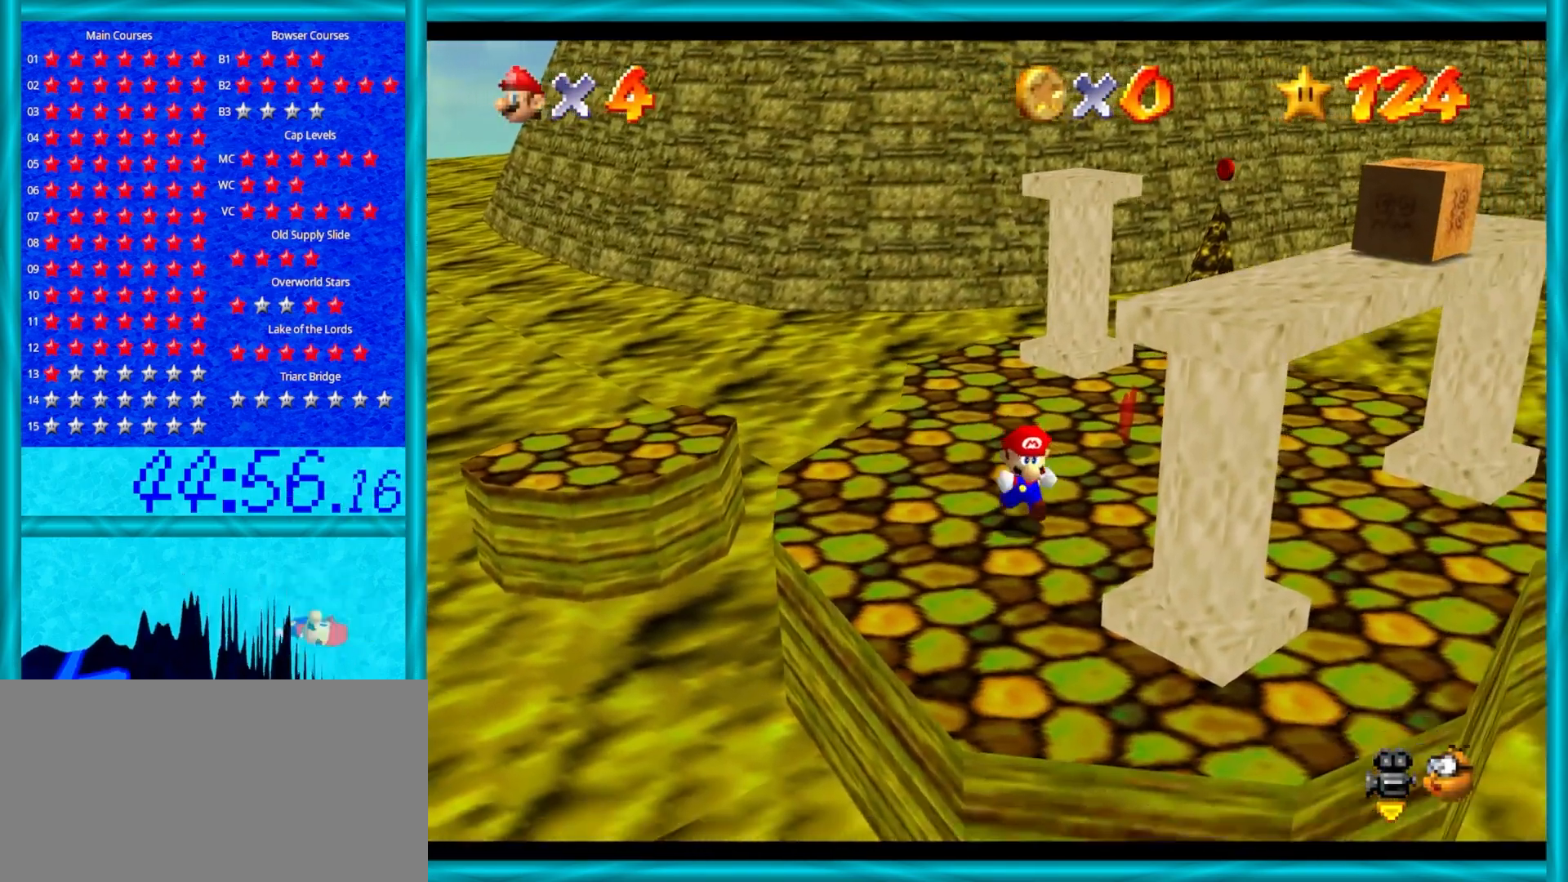
{"buttons": [], "left_stick": "up", "events": [[250, "left_stick", "up"]]}
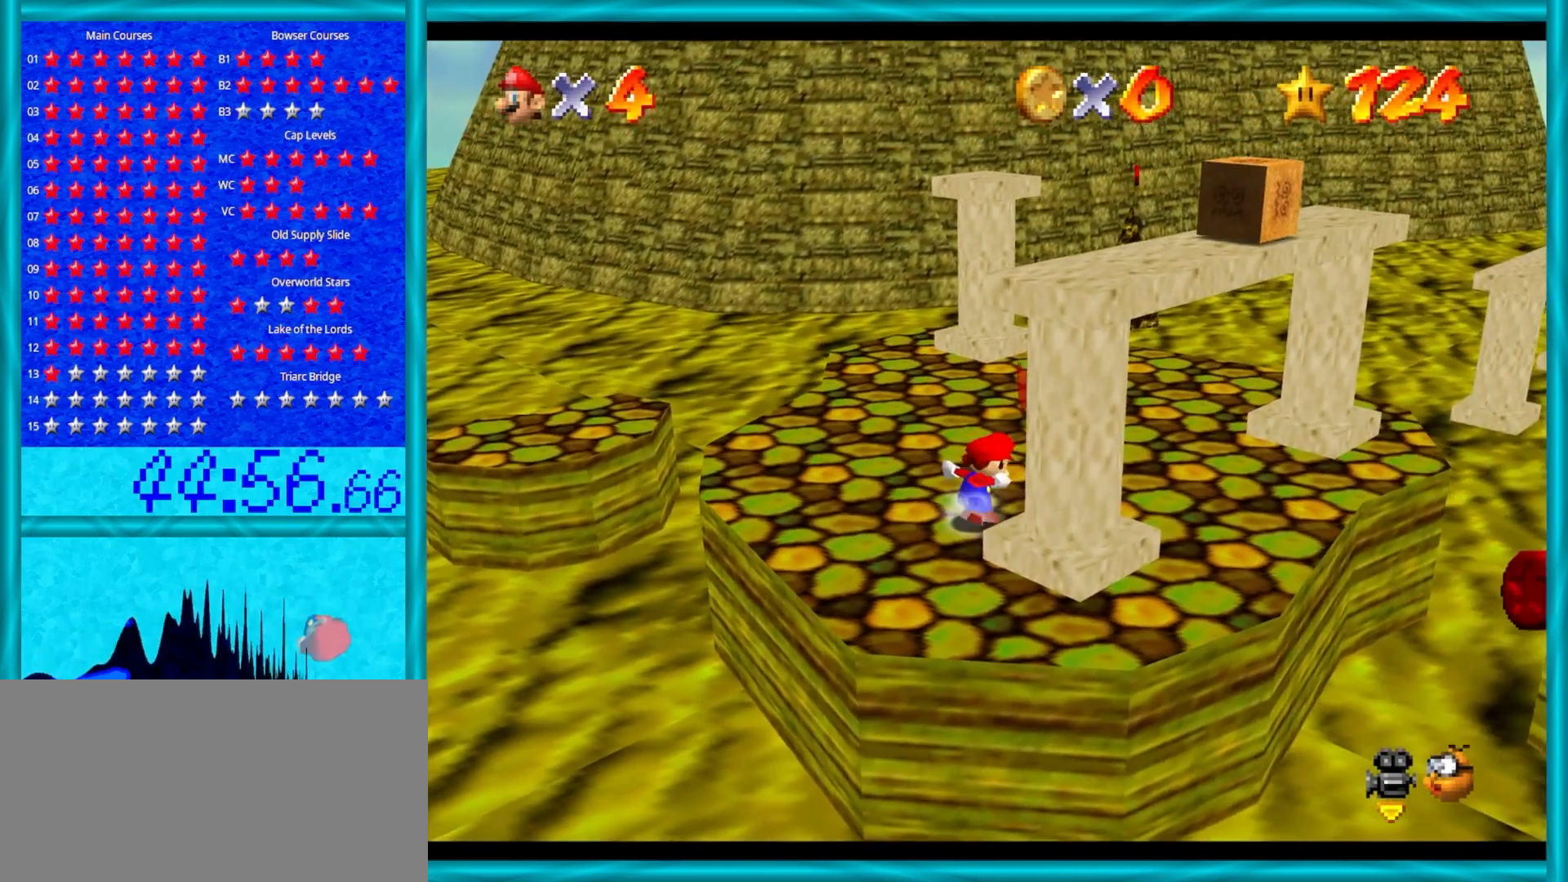
{"buttons": [], "left_stick": "up", "events": []}
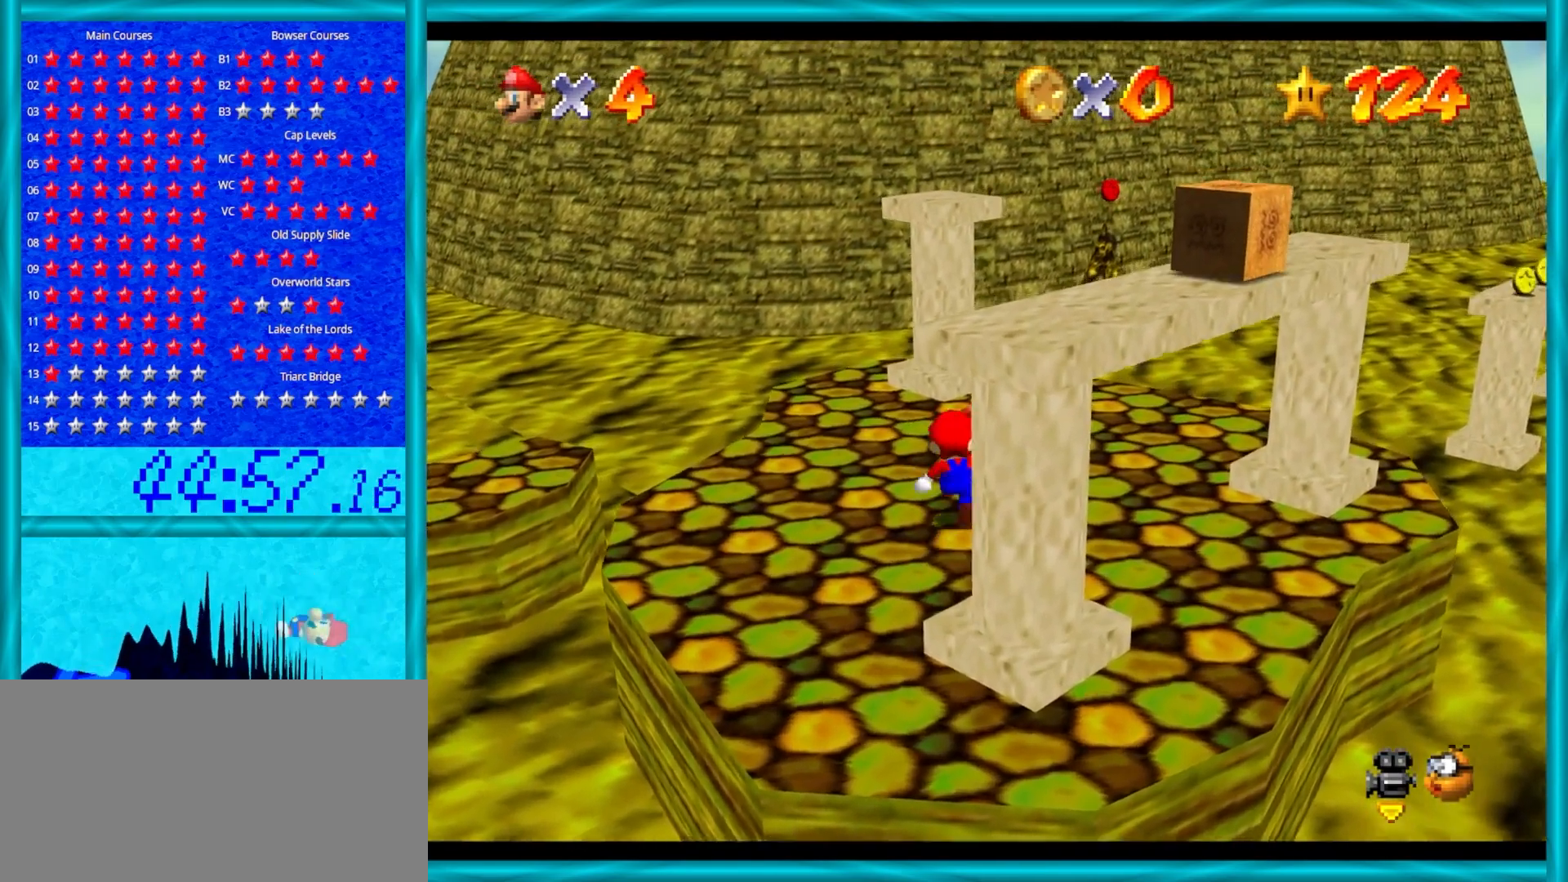
{"buttons": ["A", "Z"], "left_stick": "up-right", "events": [[83, "A", "down"], [83, "Z", "down"], [400, "left_stick", "up-right"]]}
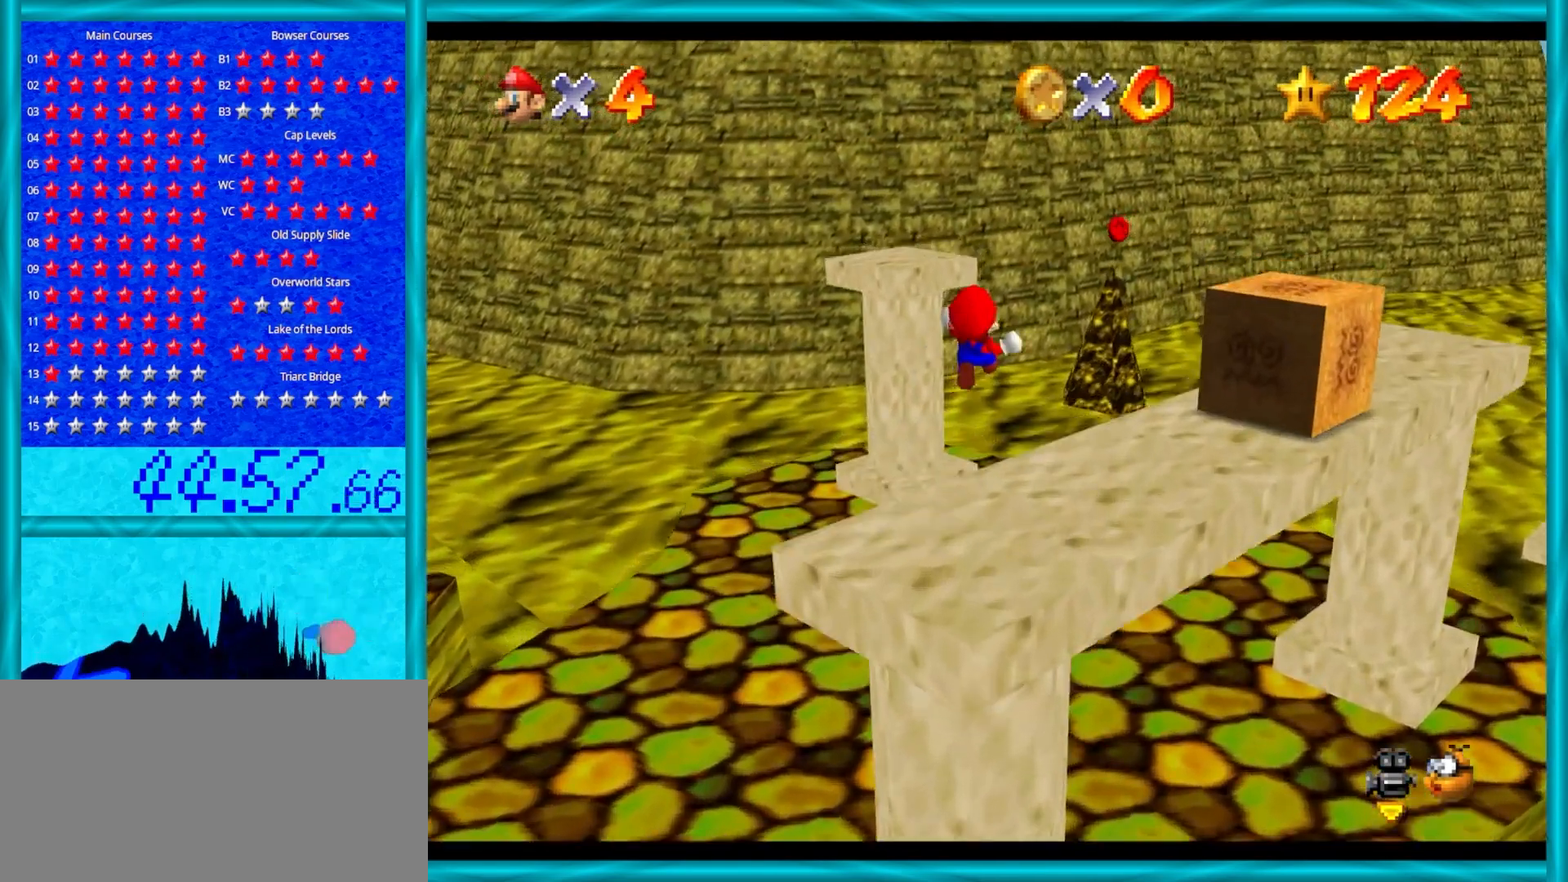
{"buttons": [], "left_stick": "up", "events": [[117, "left_stick", "up"], [300, "A", "up"], [400, "Z", "up"]]}
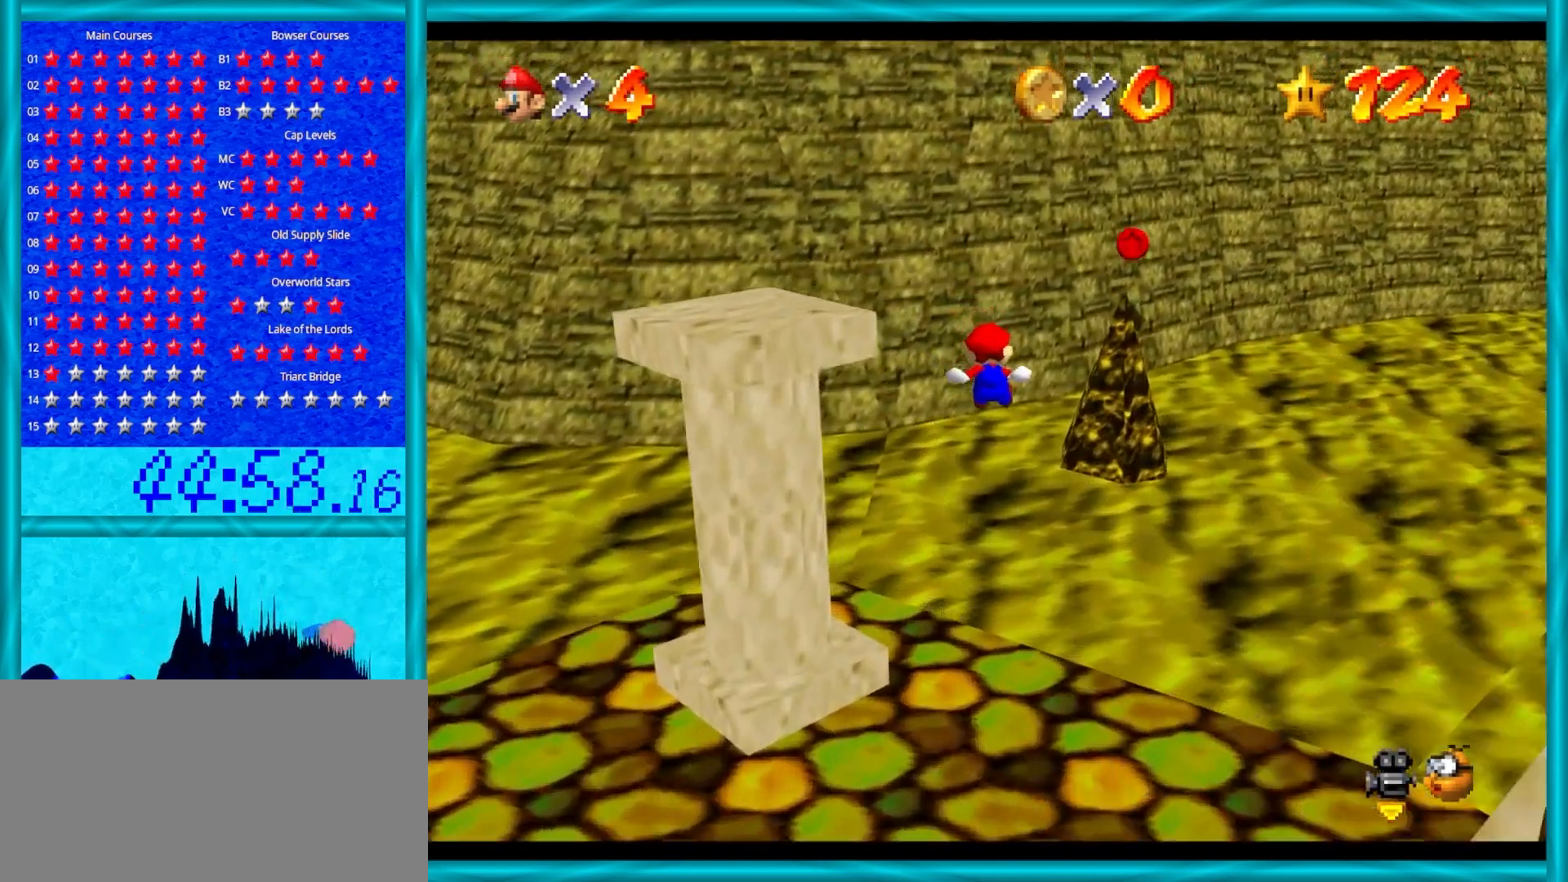
{"buttons": [], "left_stick": "up-right", "events": [[117, "C_RIGHT", "down"], [217, "C_RIGHT", "up"], [417, "left_stick", "up-right"]]}
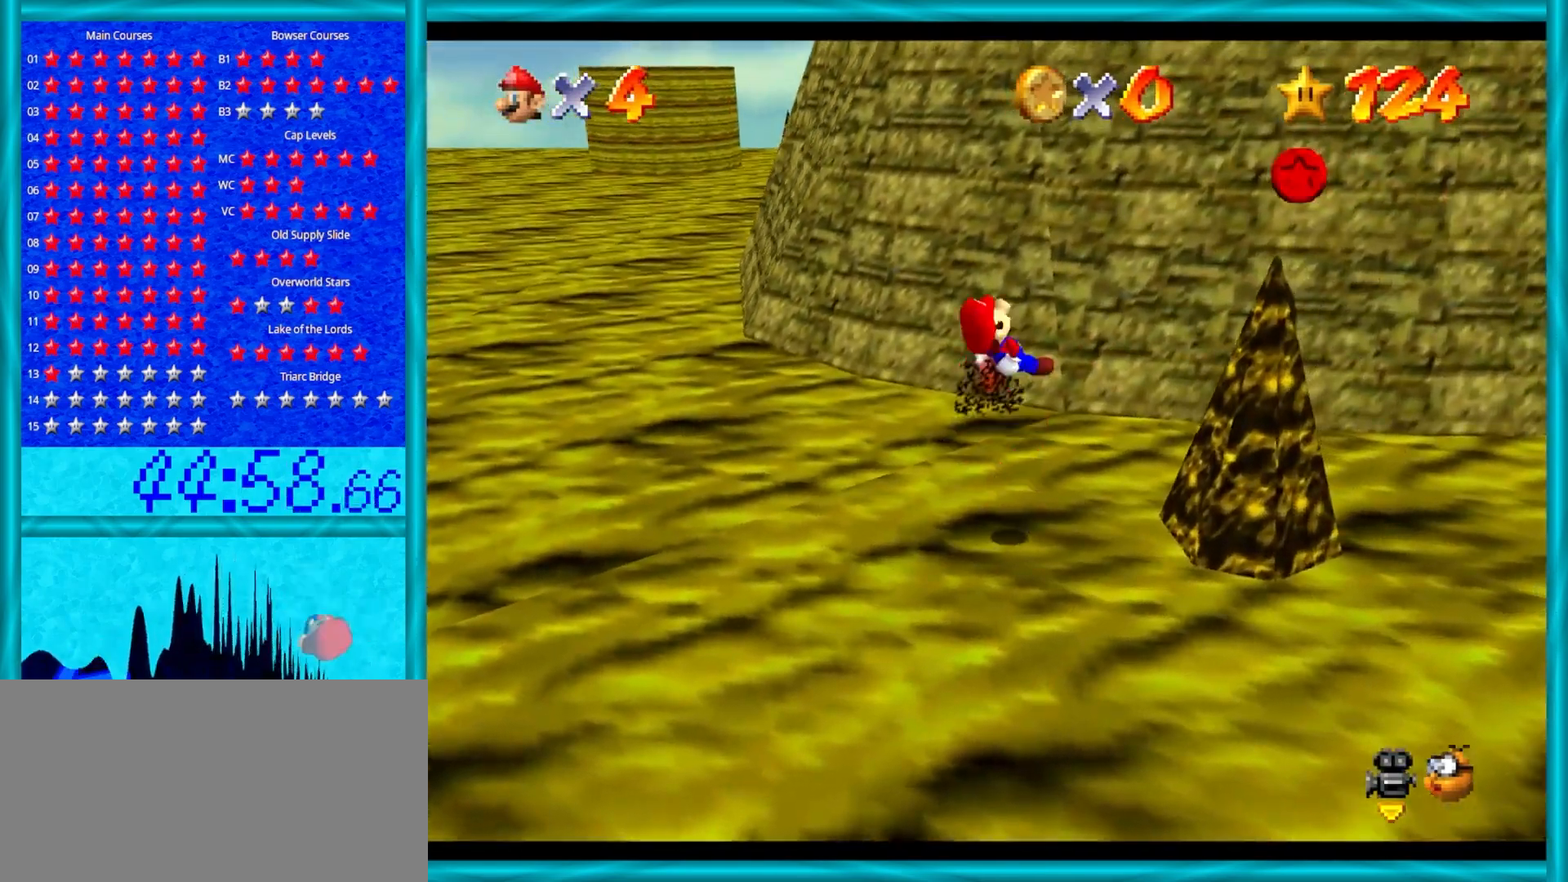
{"buttons": [], "left_stick": "right", "events": [[67, "C_RIGHT", "down"], [233, "C_RIGHT", "up"], [250, "left_stick", "right"], [350, "C_RIGHT", "down"], [483, "C_RIGHT", "up"]]}
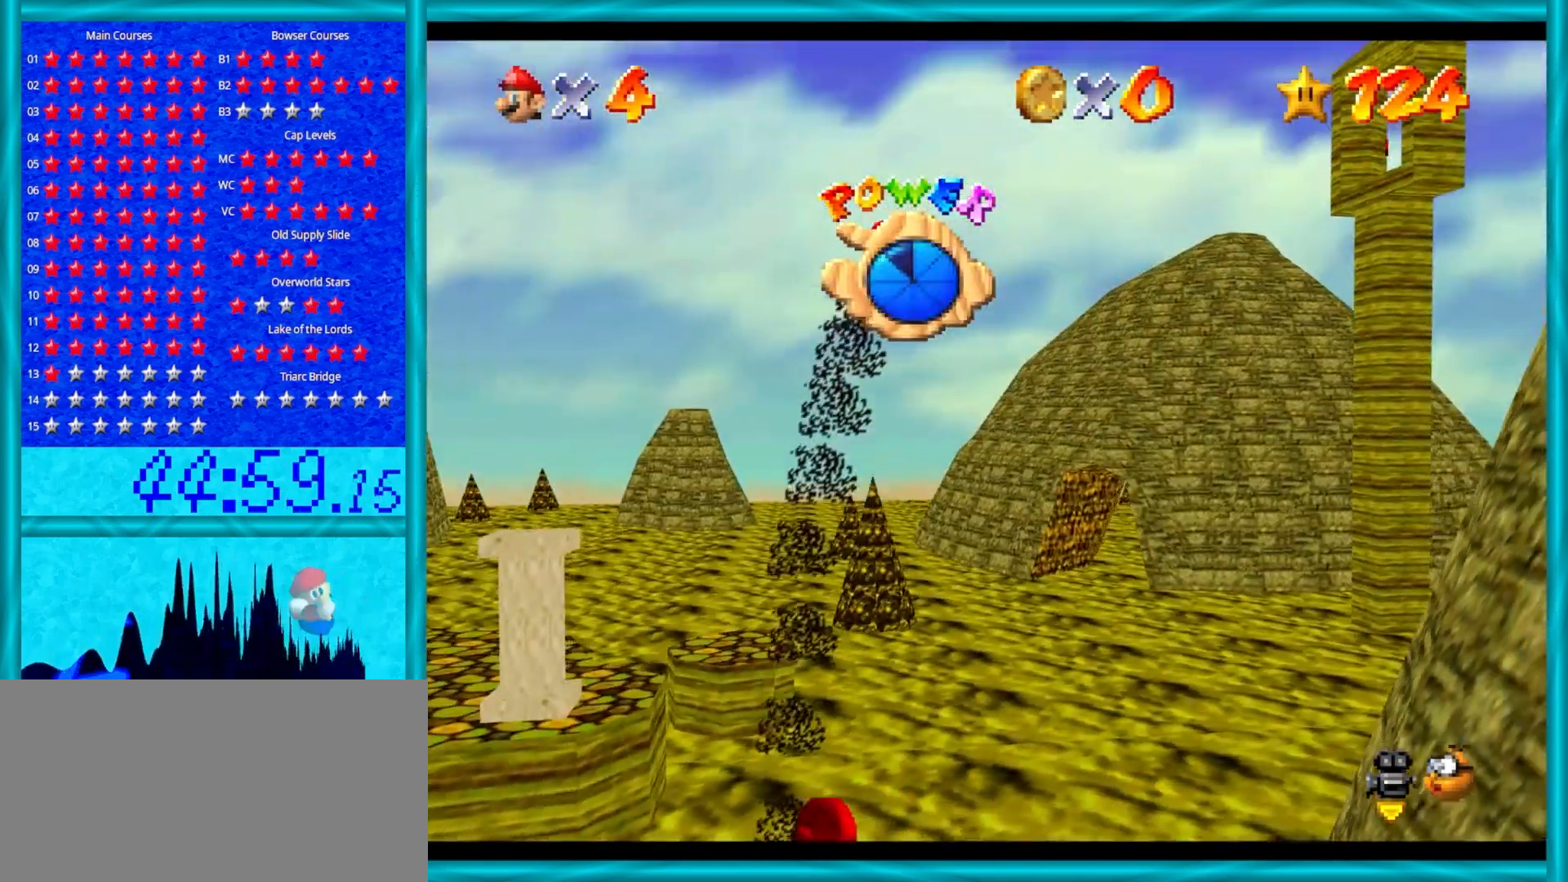
{"buttons": ["C_LEFT"], "left_stick": "right", "events": [[483, "C_LEFT", "down"]]}
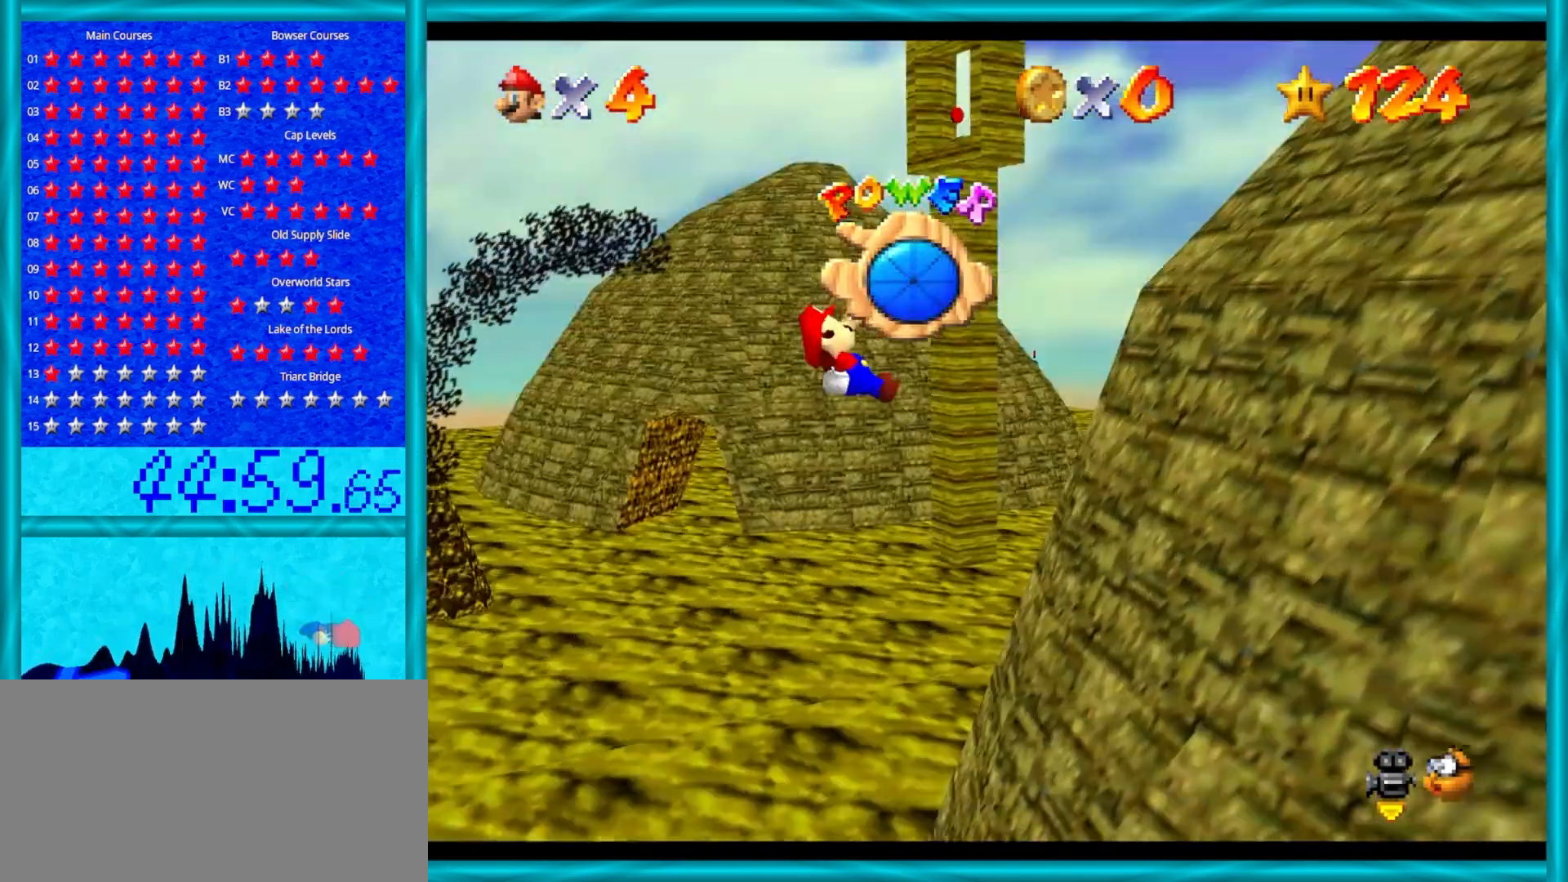
{"buttons": ["A"], "left_stick": "up-right", "events": [[83, "C_LEFT", "up"], [83, "left_stick", "up-right"], [117, "A", "down"]]}
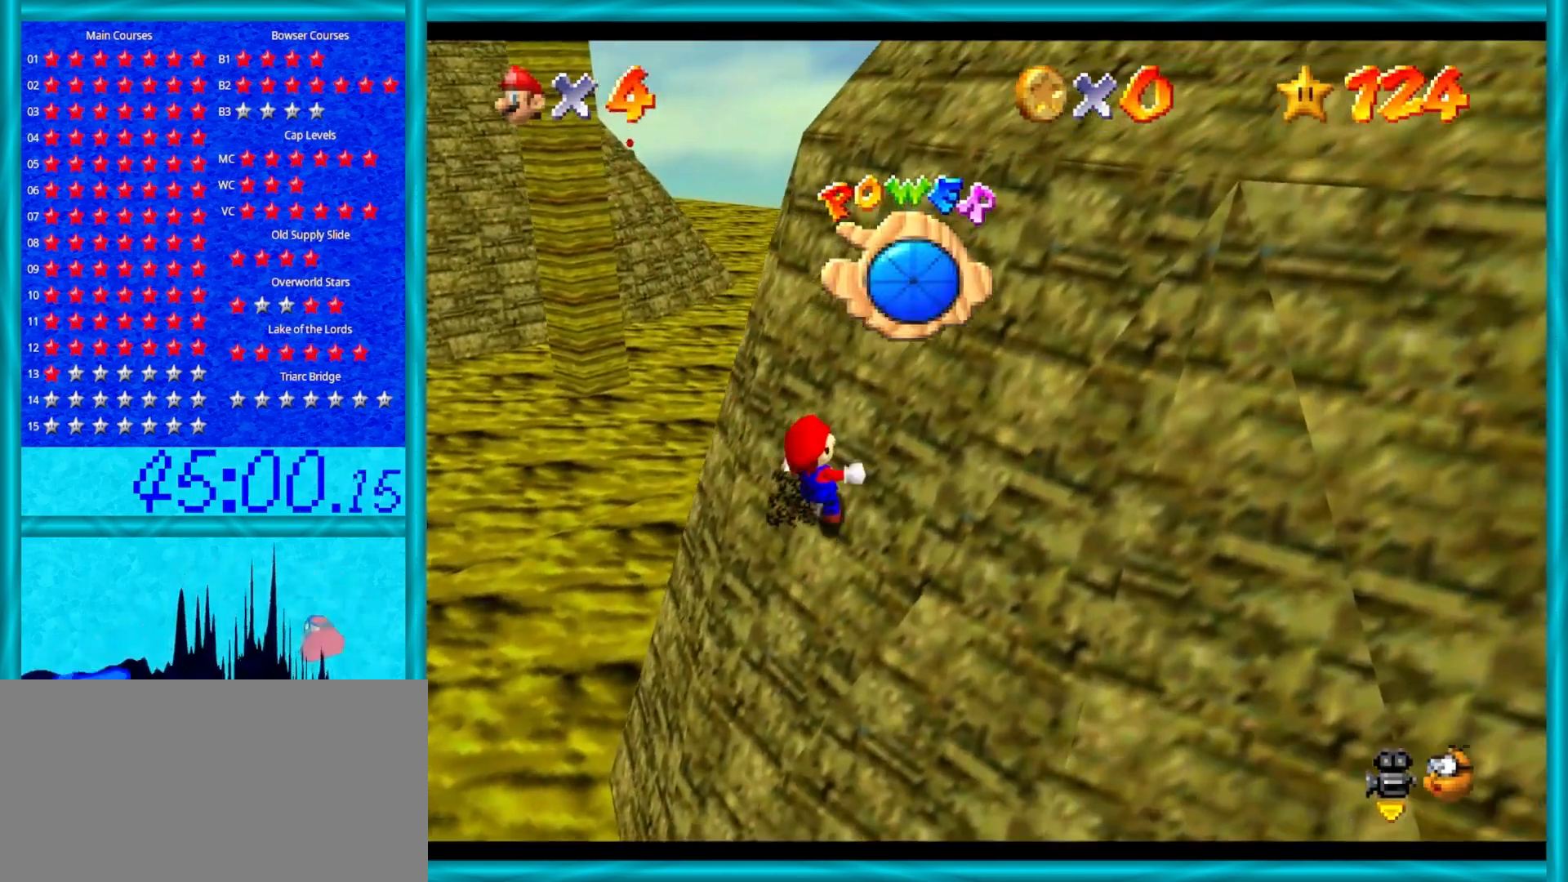
{"buttons": ["A"], "left_stick": "up-right", "events": [[167, "B", "down"], [283, "B", "up"], [383, "B", "down"], [483, "B", "up"]]}
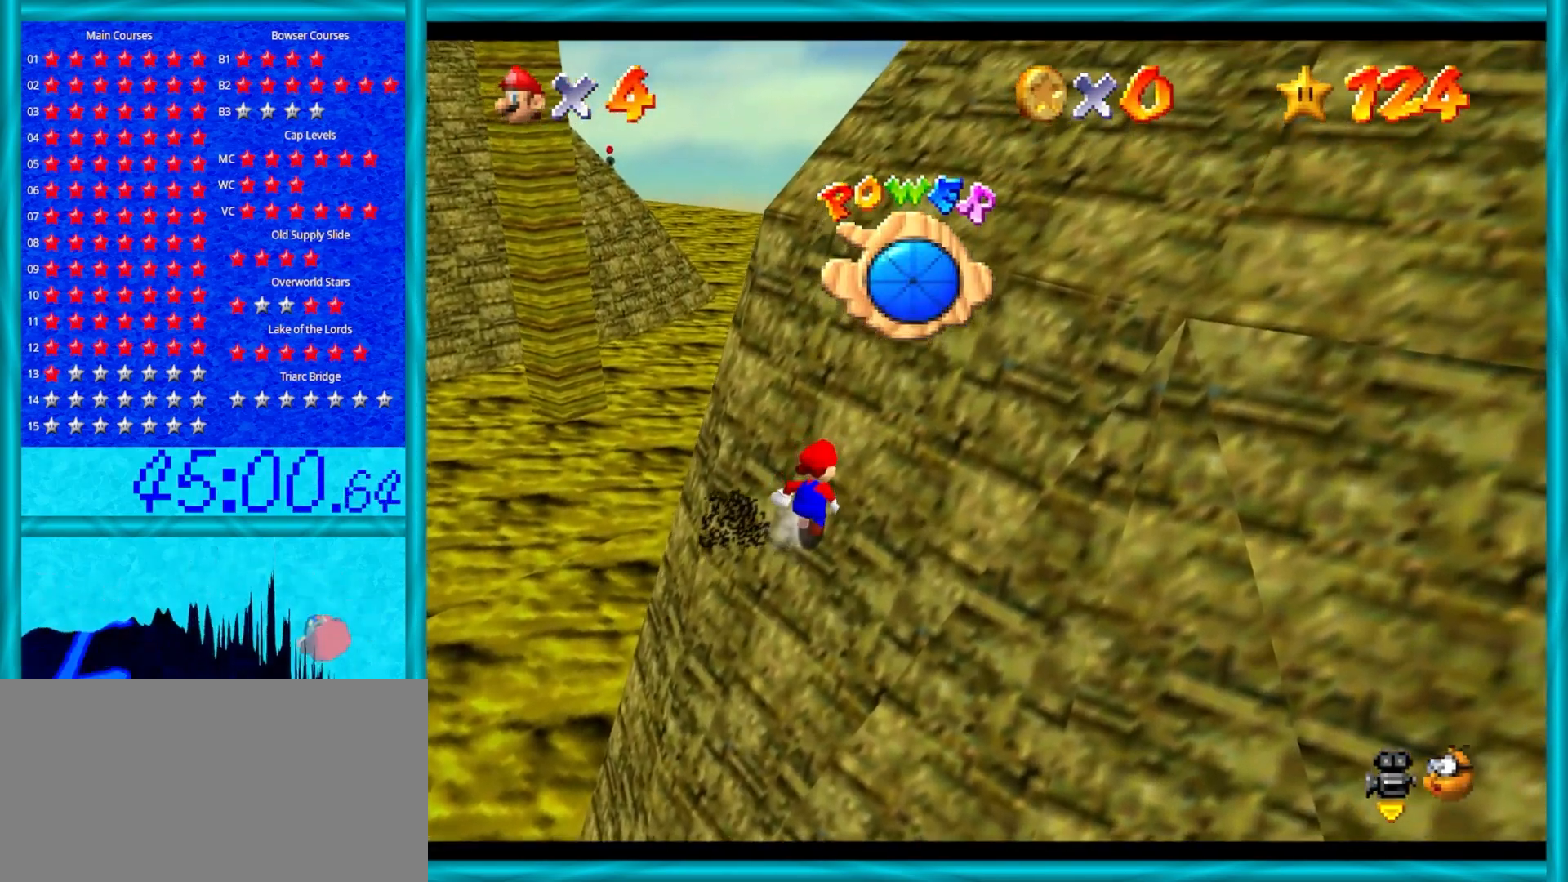
{"buttons": ["A"], "left_stick": "up-right", "events": [[83, "B", "down"], [183, "B", "up"], [300, "B", "down"], [433, "B", "up"]]}
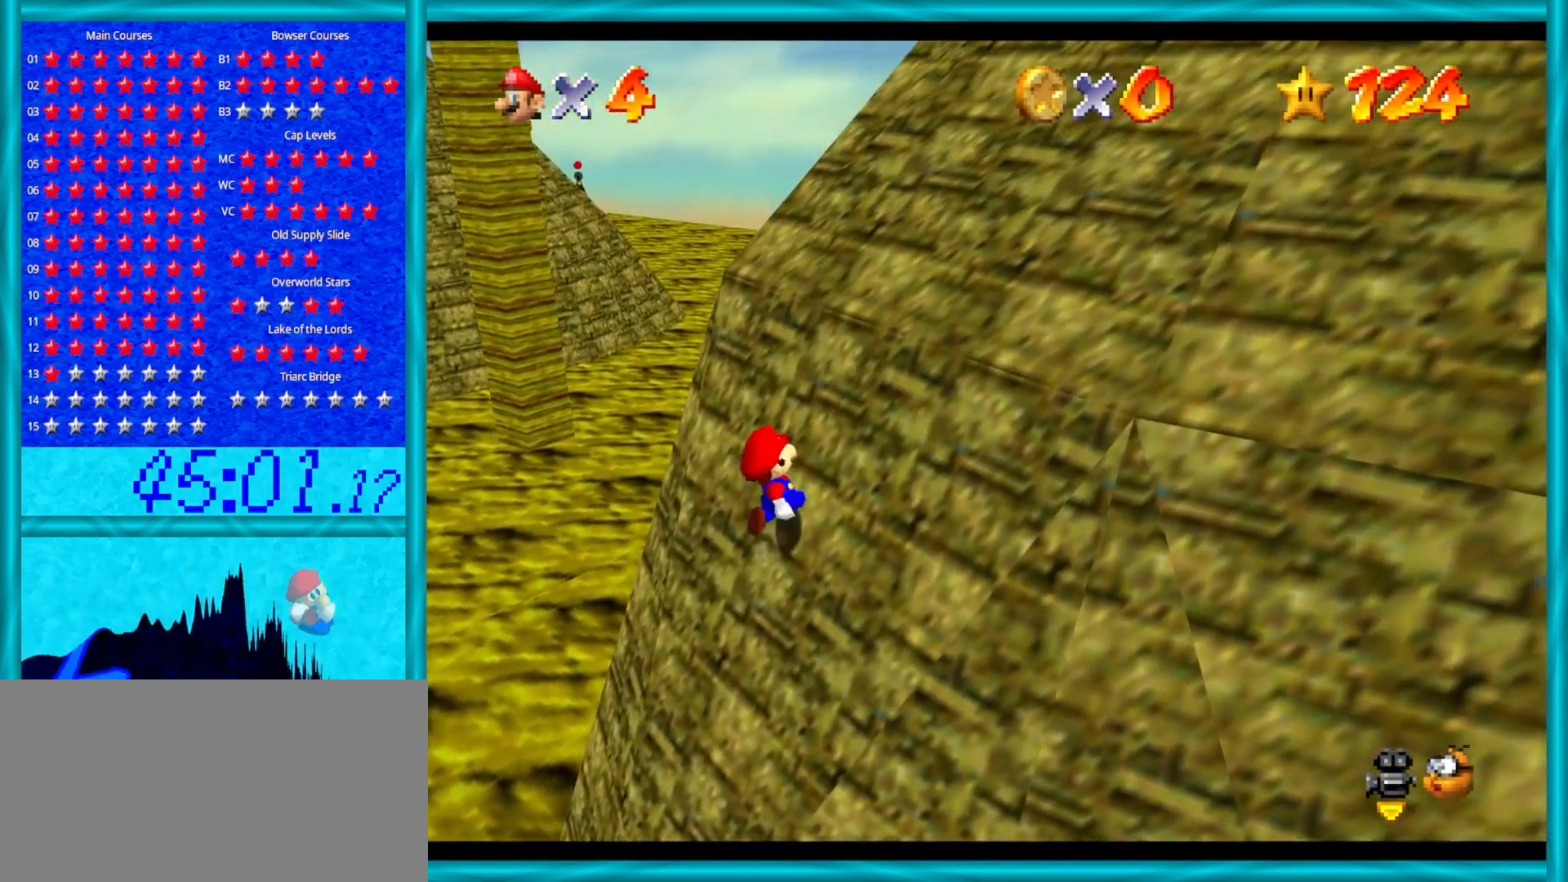
{"buttons": ["A"], "left_stick": "up-right", "events": [[50, "B", "down"], [167, "B", "up"], [267, "B", "down"], [417, "B", "up"]]}
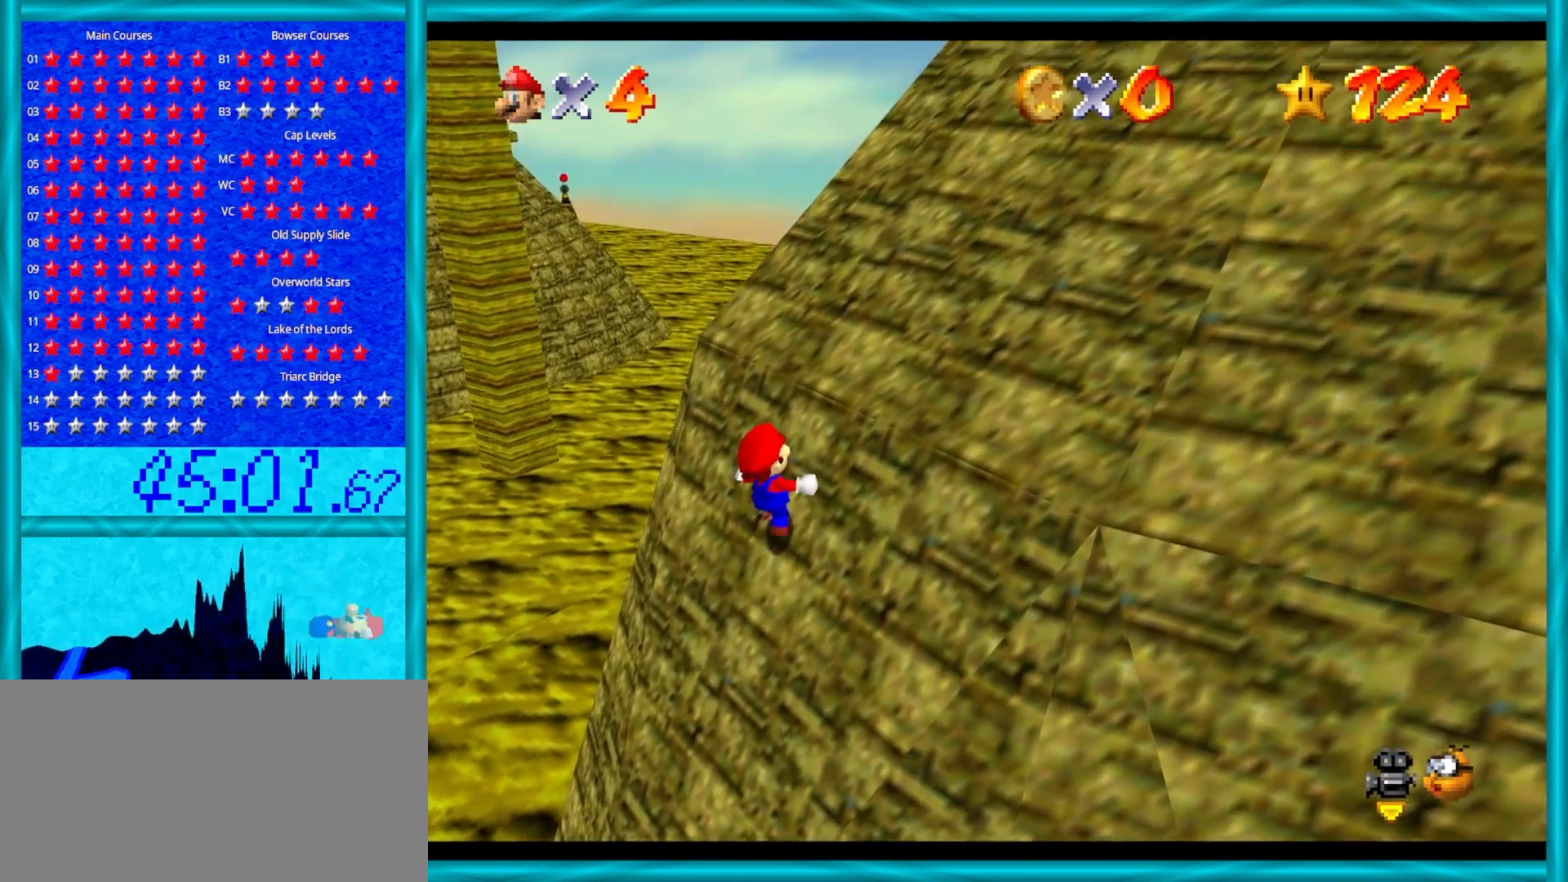
{"buttons": ["A", "B"], "left_stick": "up-right", "events": [[33, "B", "down"], [133, "B", "up"], [217, "B", "down"], [350, "B", "up"], [483, "B", "down"]]}
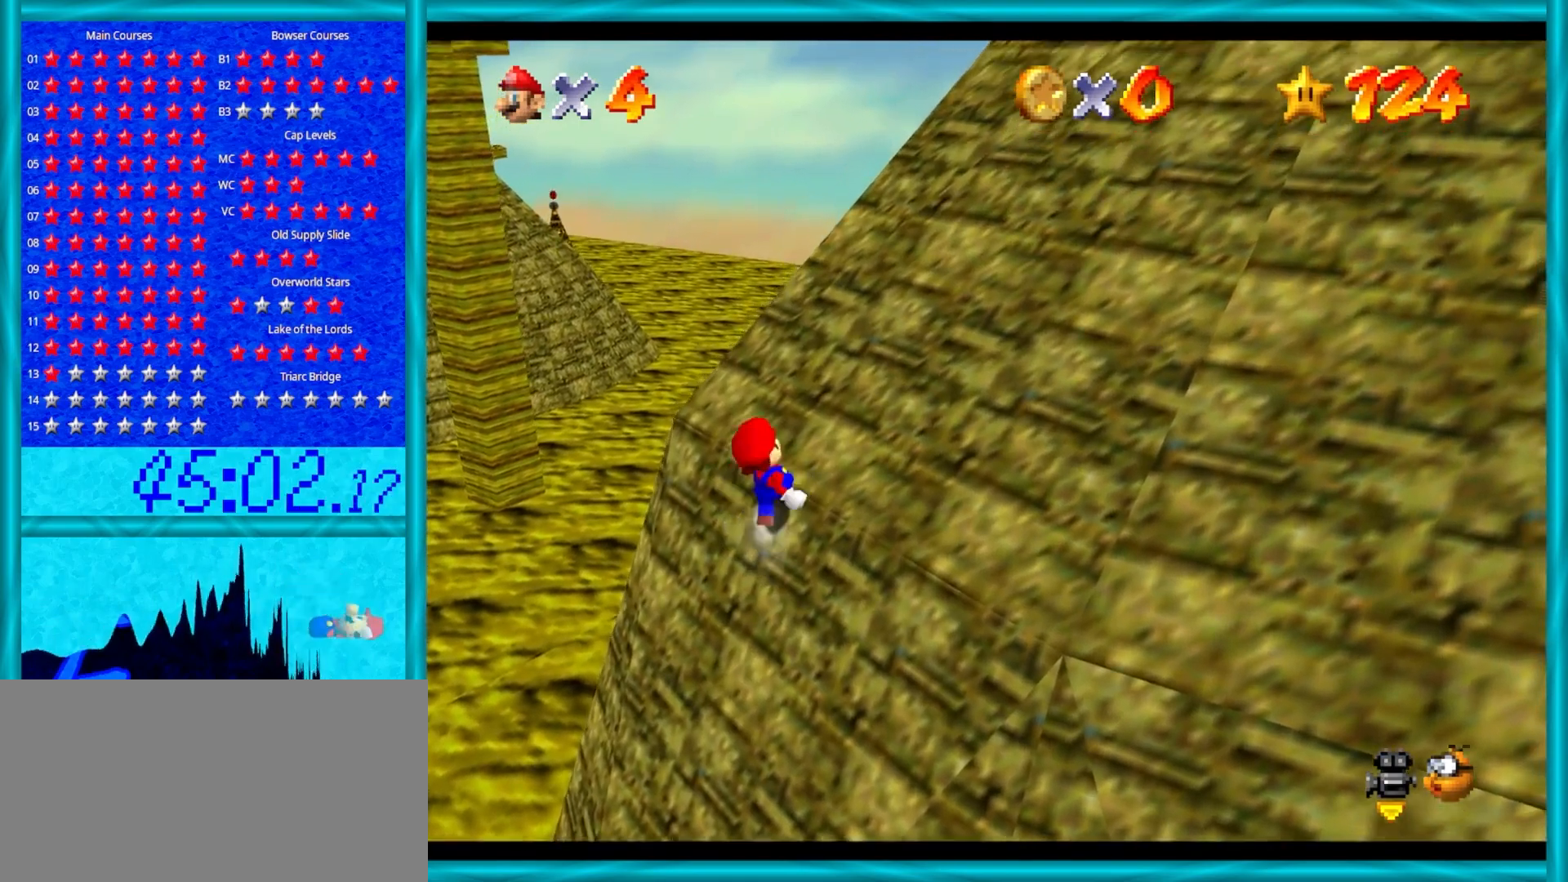
{"buttons": ["A"], "left_stick": "up-right", "events": [[117, "B", "up"], [250, "B", "down"], [383, "B", "up"]]}
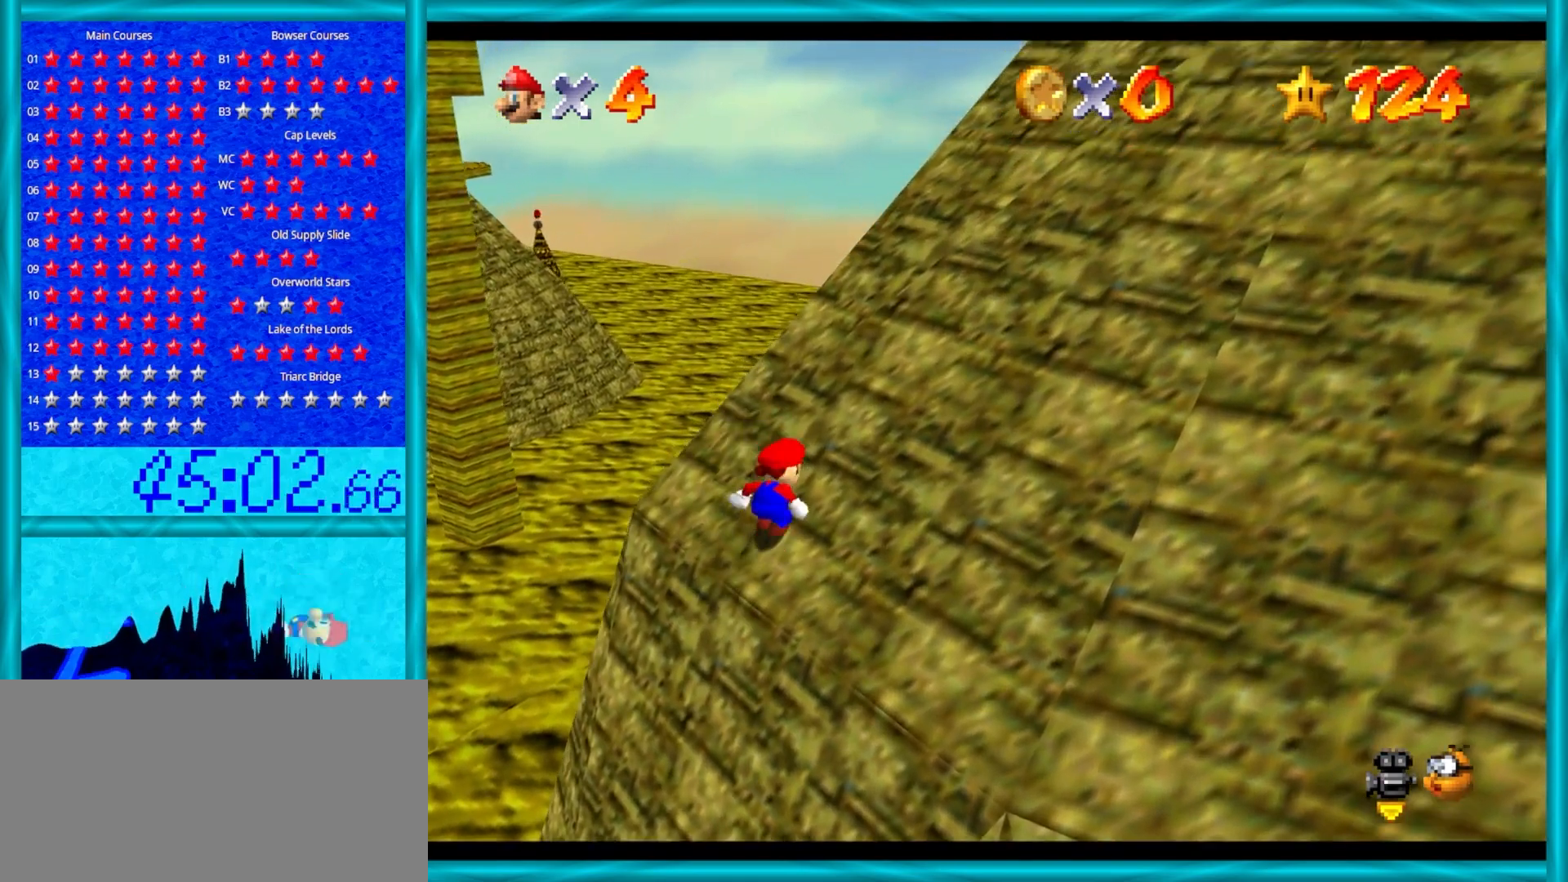
{"buttons": ["A", "B"], "left_stick": "up-right", "events": [[50, "B", "down"], [217, "B", "up"], [400, "B", "down"]]}
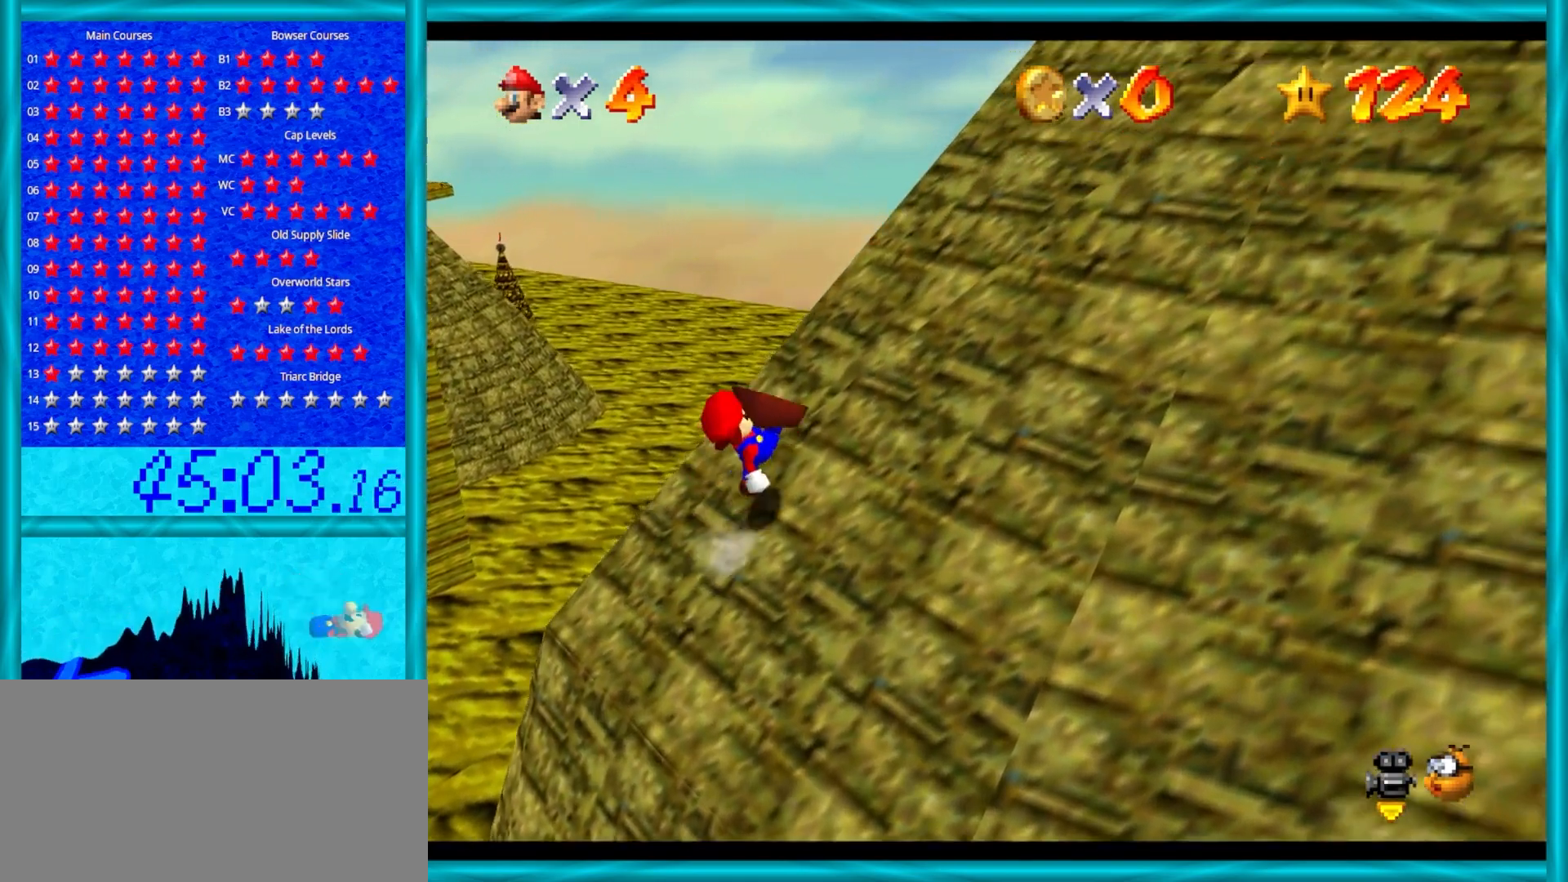
{"buttons": ["A"], "left_stick": "up-right", "events": [[50, "B", "up"], [233, "B", "down"], [367, "B", "up"]]}
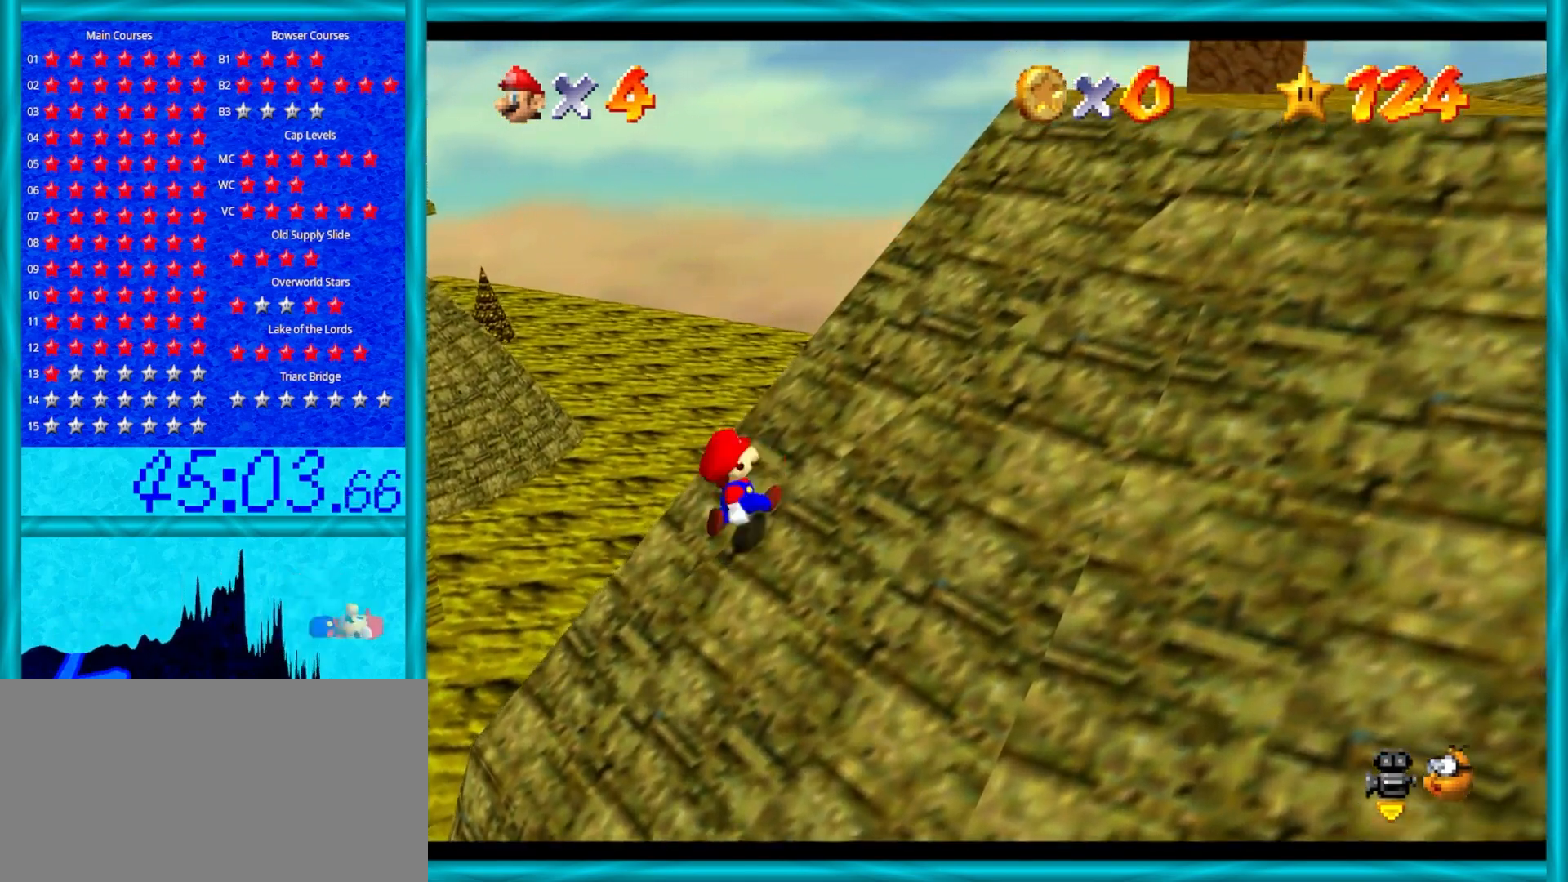
{"buttons": ["A", "B"], "left_stick": "right", "events": [[50, "B", "down"], [217, "B", "up"], [250, "left_stick", "right"], [400, "B", "down"]]}
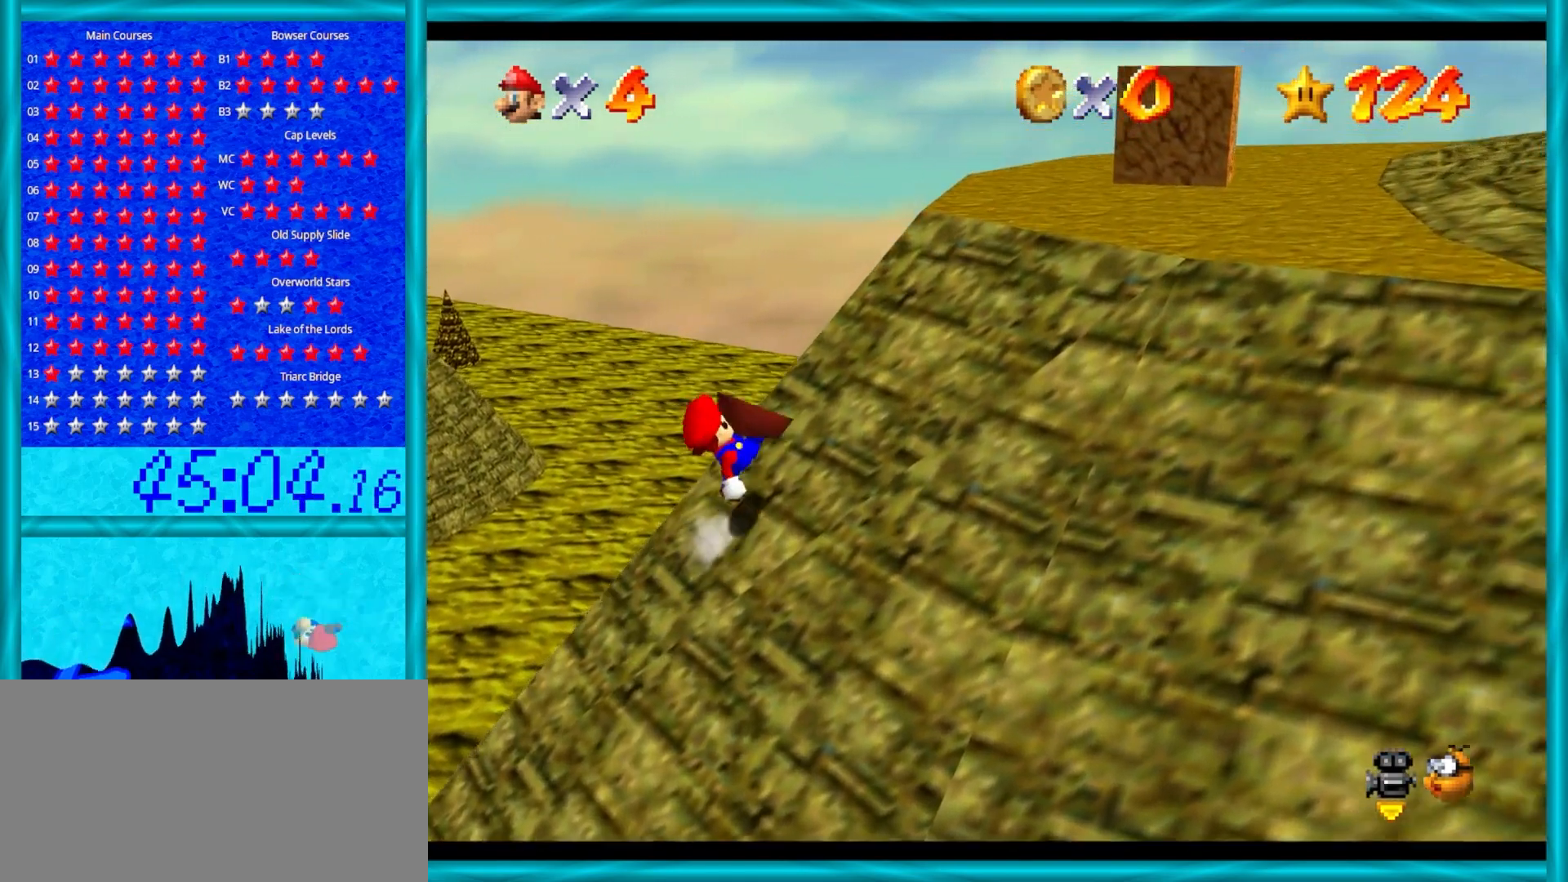
{"buttons": ["A"], "left_stick": "right", "events": [[50, "B", "up"], [167, "A", "up"], [233, "A", "down"]]}
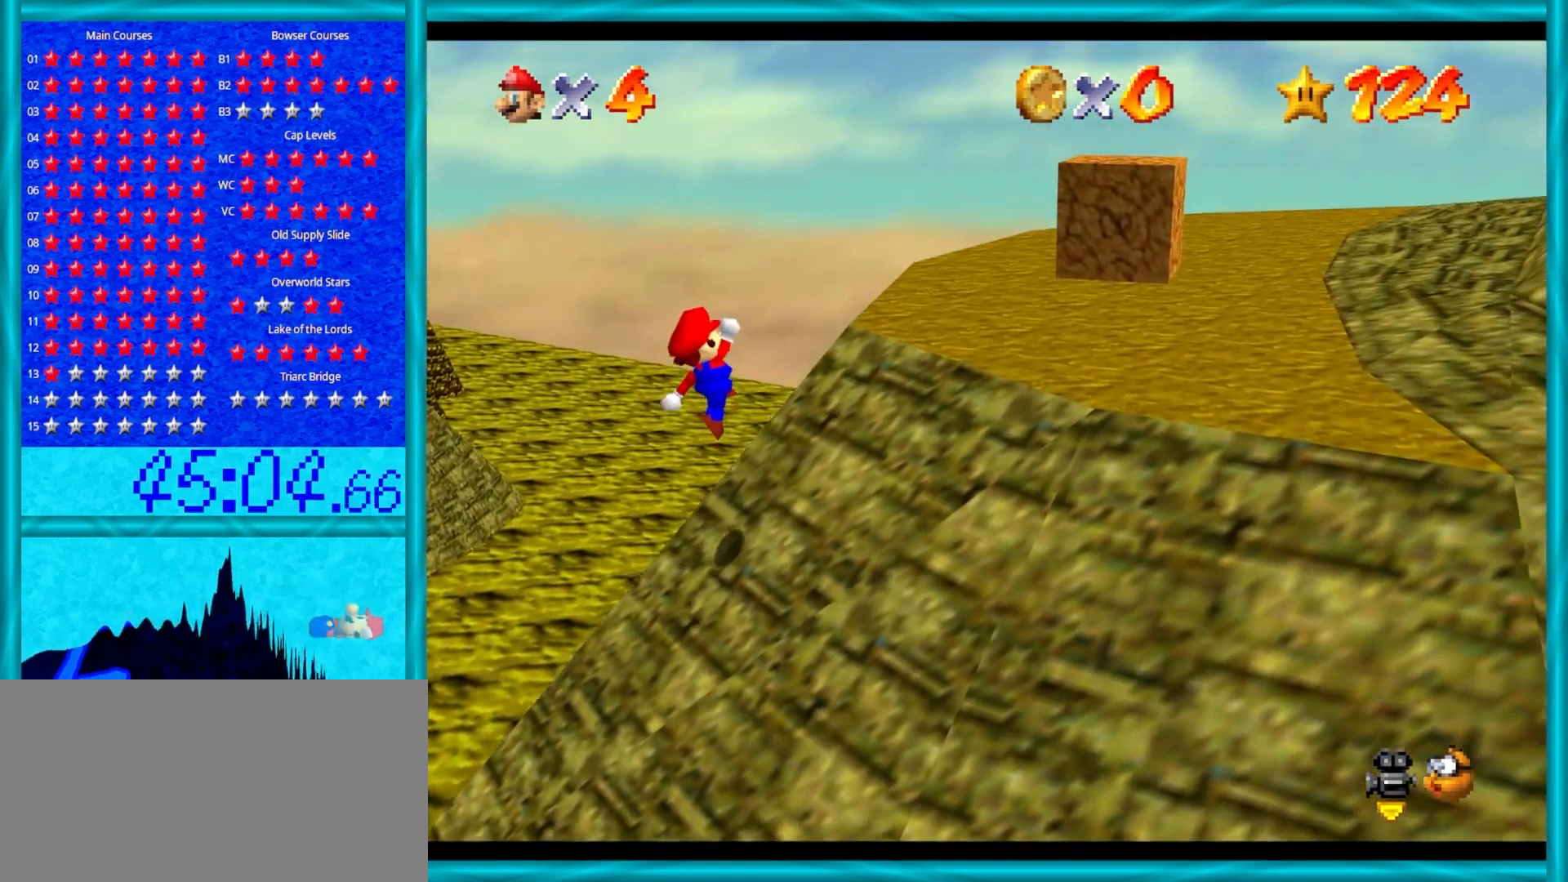
{"buttons": ["A"], "left_stick": "right", "events": [[150, "A", "up"], [417, "A", "down"]]}
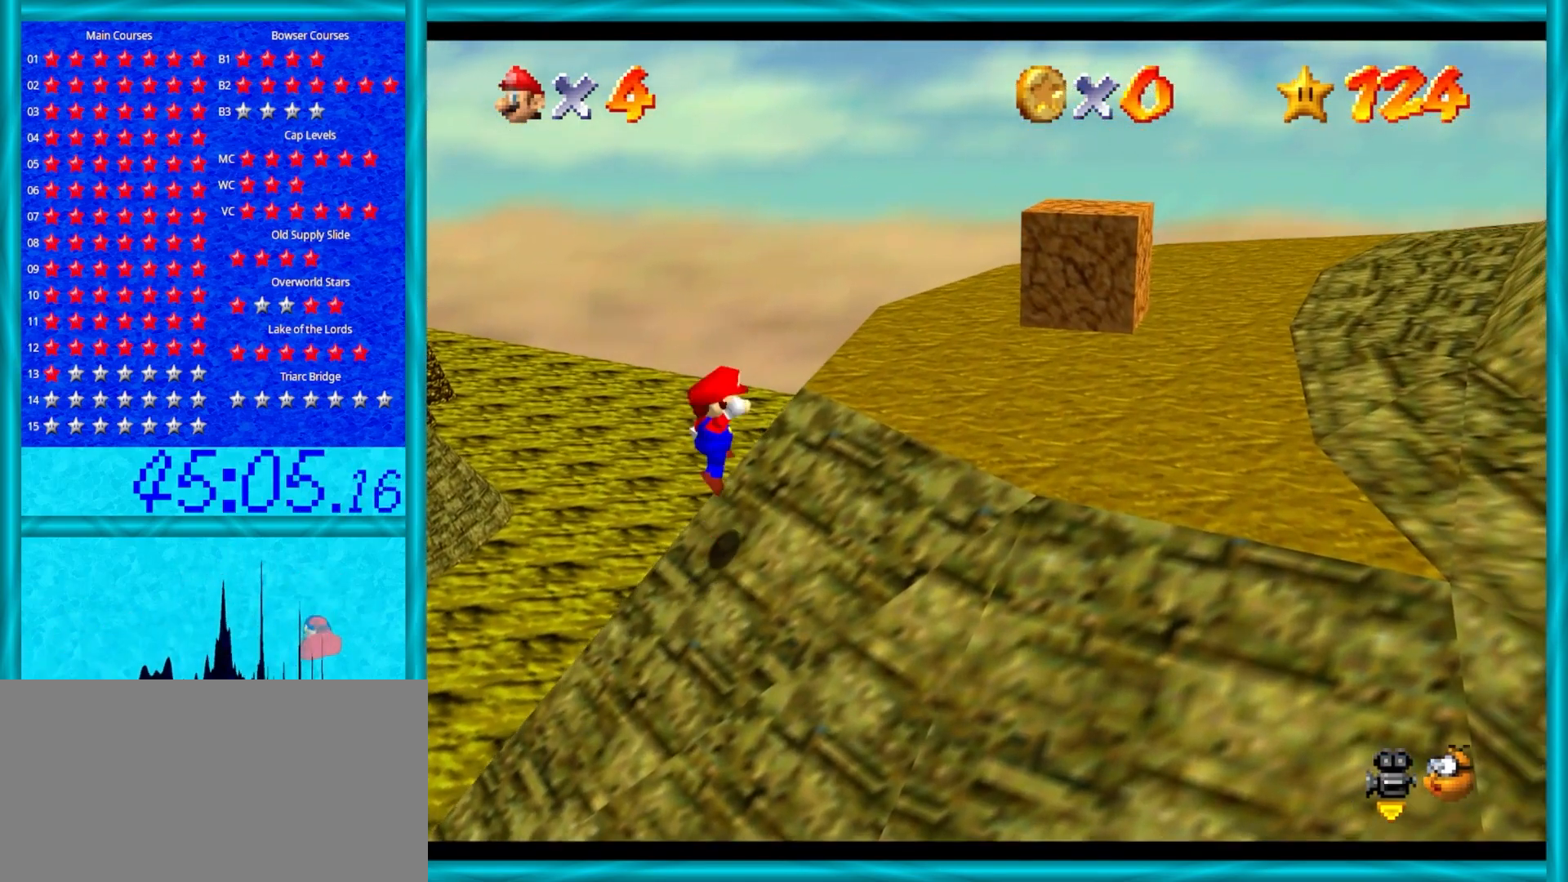
{"buttons": [], "left_stick": "right", "events": [[117, "B", "down"], [267, "B", "up"], [300, "A", "up"], [333, "C_DOWN", "down"], [333, "C_LEFT", "down"], [500, "C_DOWN", "up"], [500, "C_LEFT", "up"]]}
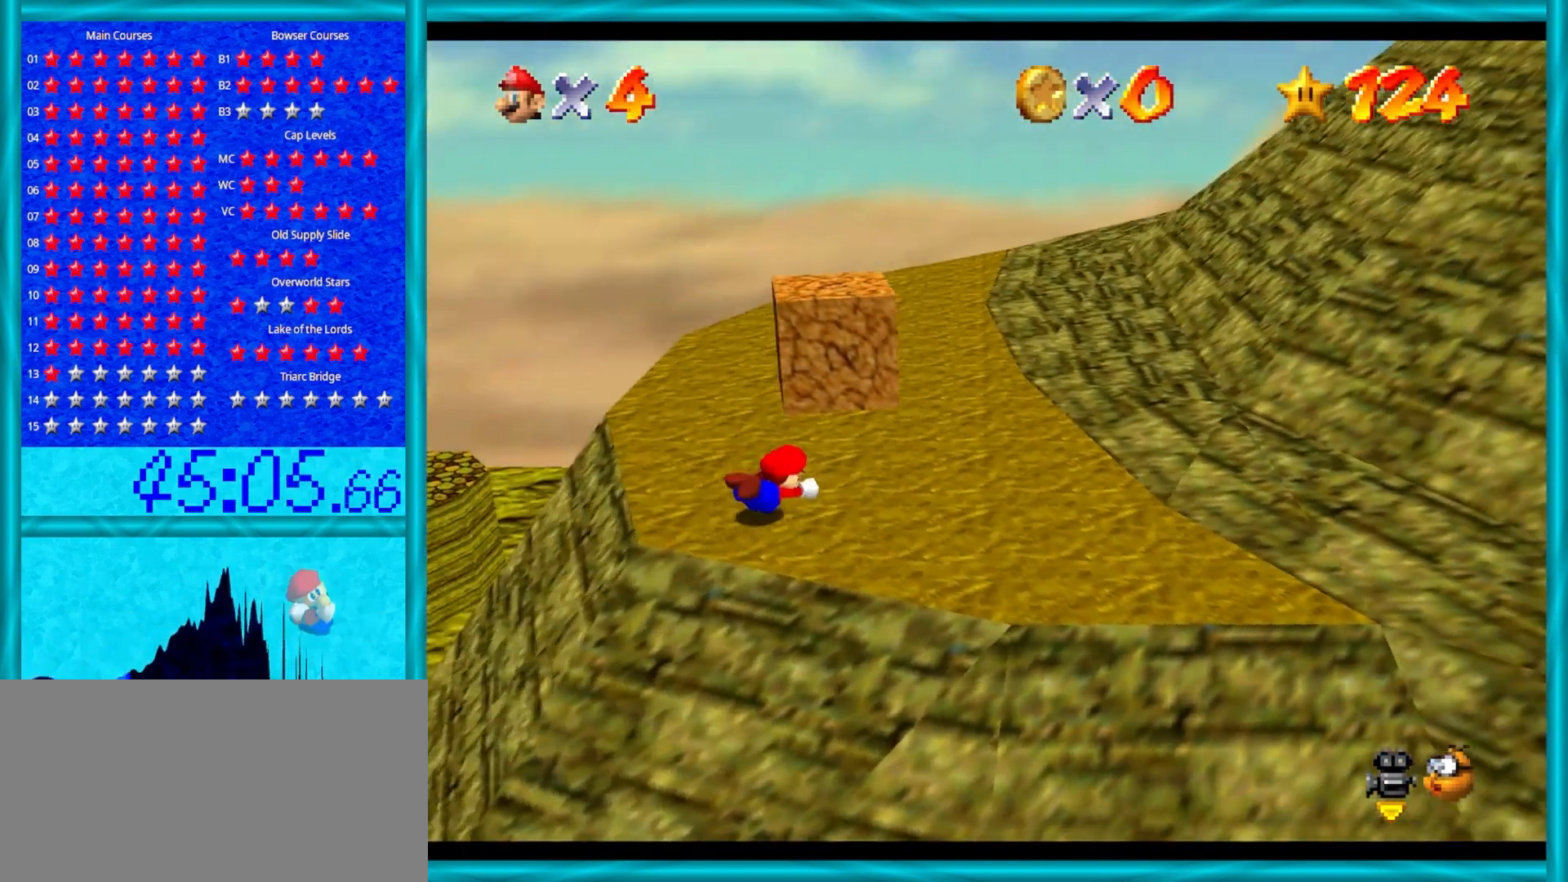
{"buttons": [], "left_stick": "up-left", "events": [[67, "left_stick", "up-right"], [100, "A", "down"], [233, "A", "up"], [267, "left_stick", "up"], [333, "C_DOWN", "down"], [333, "C_LEFT", "down"], [400, "C_DOWN", "up"], [400, "left_stick", "up-left"], [433, "C_LEFT", "up"]]}
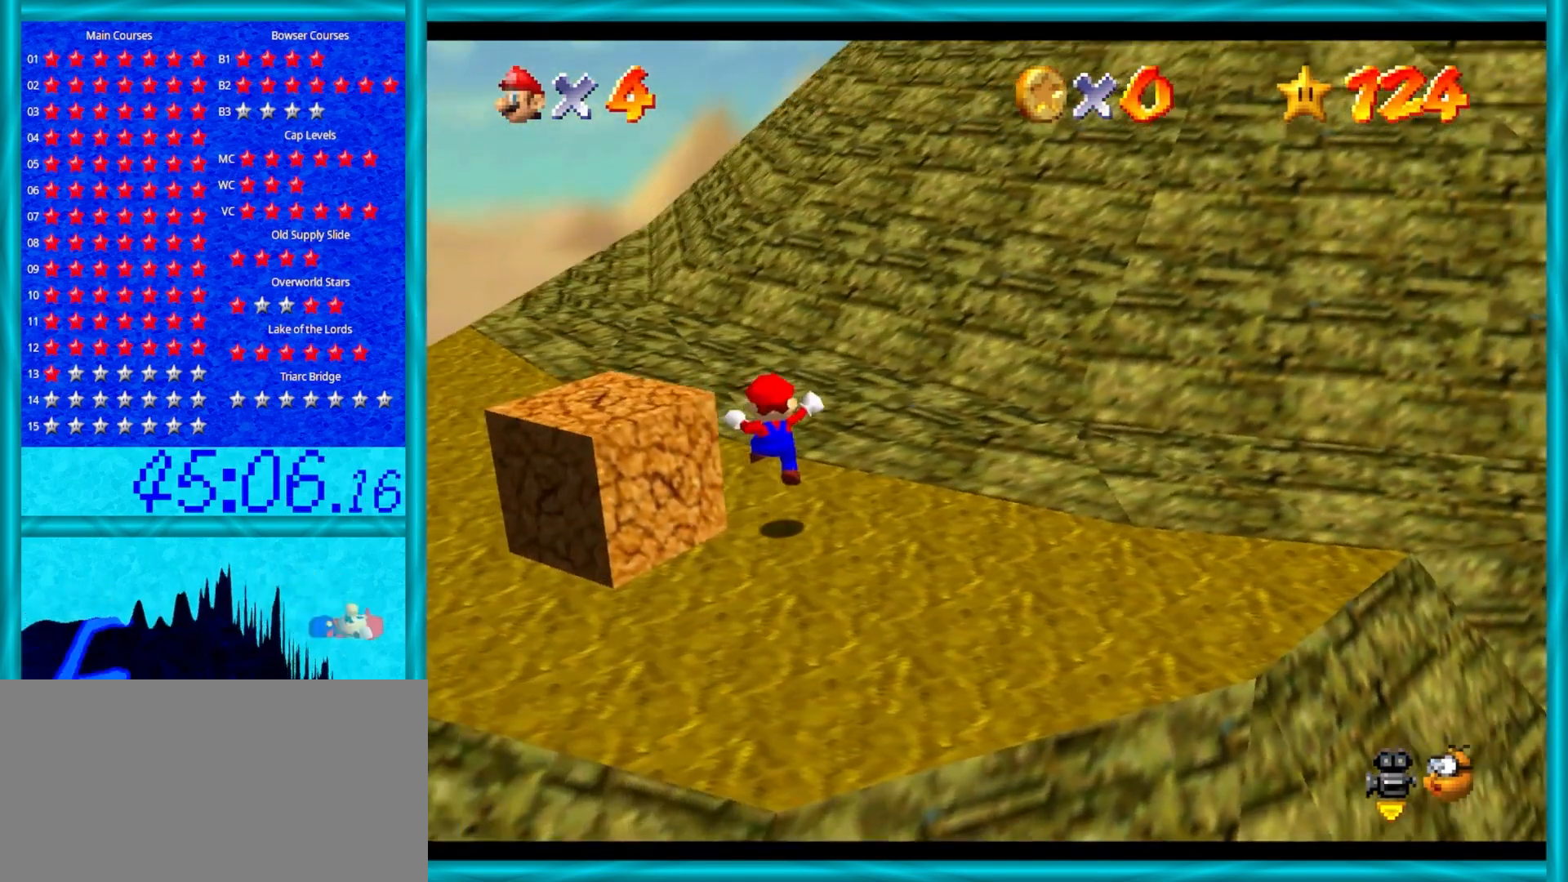
{"buttons": [], "left_stick": "up-left", "events": [[317, "B", "down"], [417, "B", "up"]]}
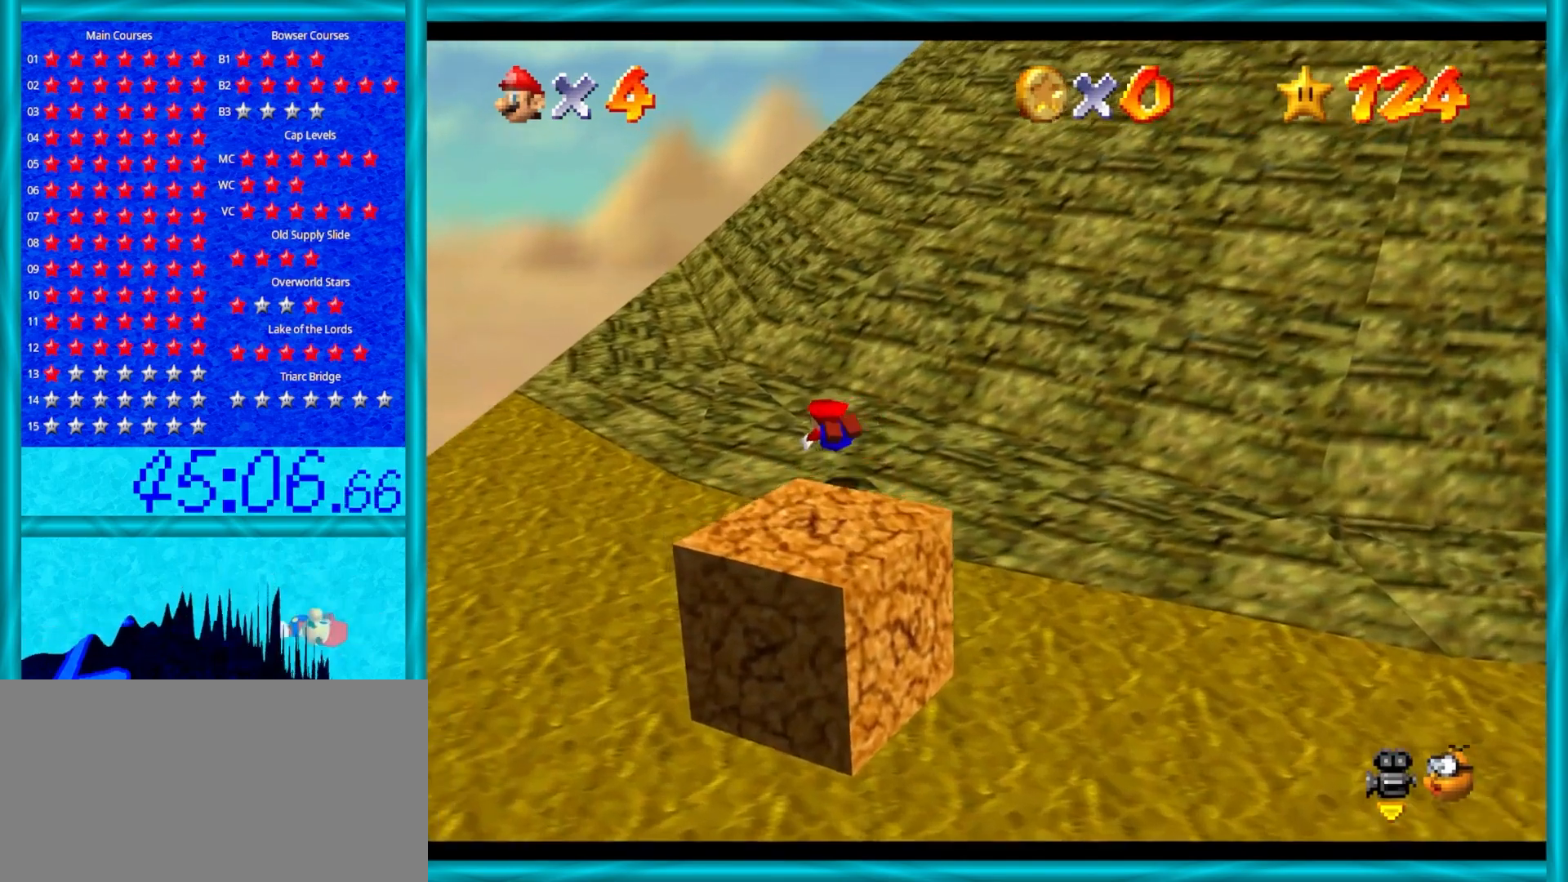
{"buttons": [], "left_stick": "up-left", "events": [[183, "A", "down"], [183, "B", "down"], [300, "B", "up"], [367, "A", "up"]]}
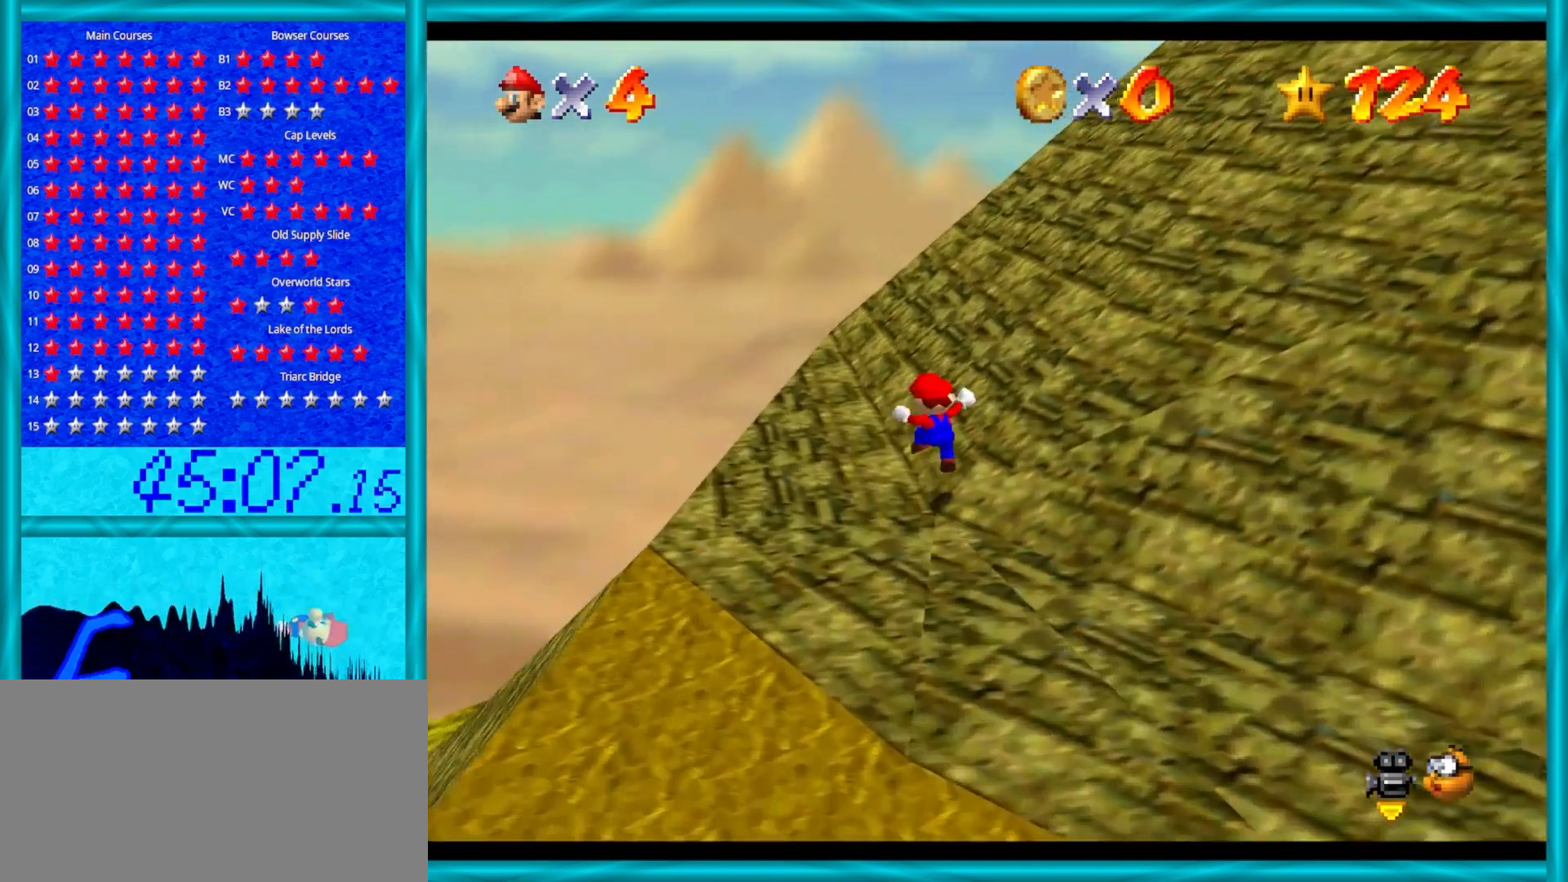
{"buttons": [], "left_stick": "up-right", "events": [[383, "left_stick", "up-right"]]}
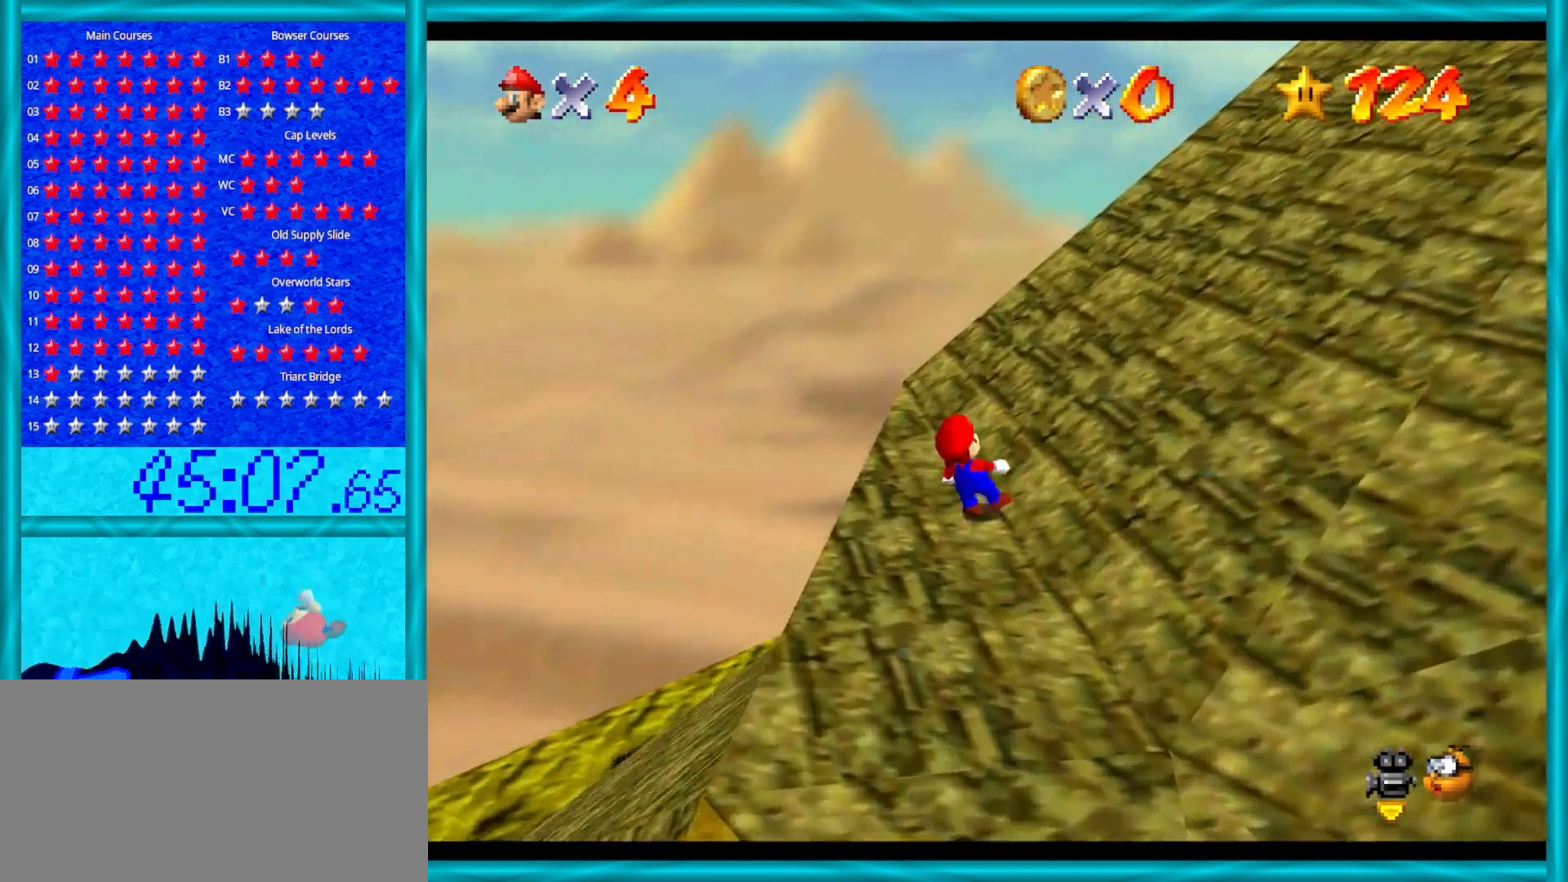
{"buttons": [], "left_stick": "up", "events": [[33, "A", "down"], [33, "Z", "down"], [233, "Z", "up"], [300, "A", "up"], [333, "C_DOWN", "down"], [333, "C_LEFT", "down"], [433, "C_DOWN", "up"], [433, "left_stick", "up"], [500, "C_LEFT", "up"]]}
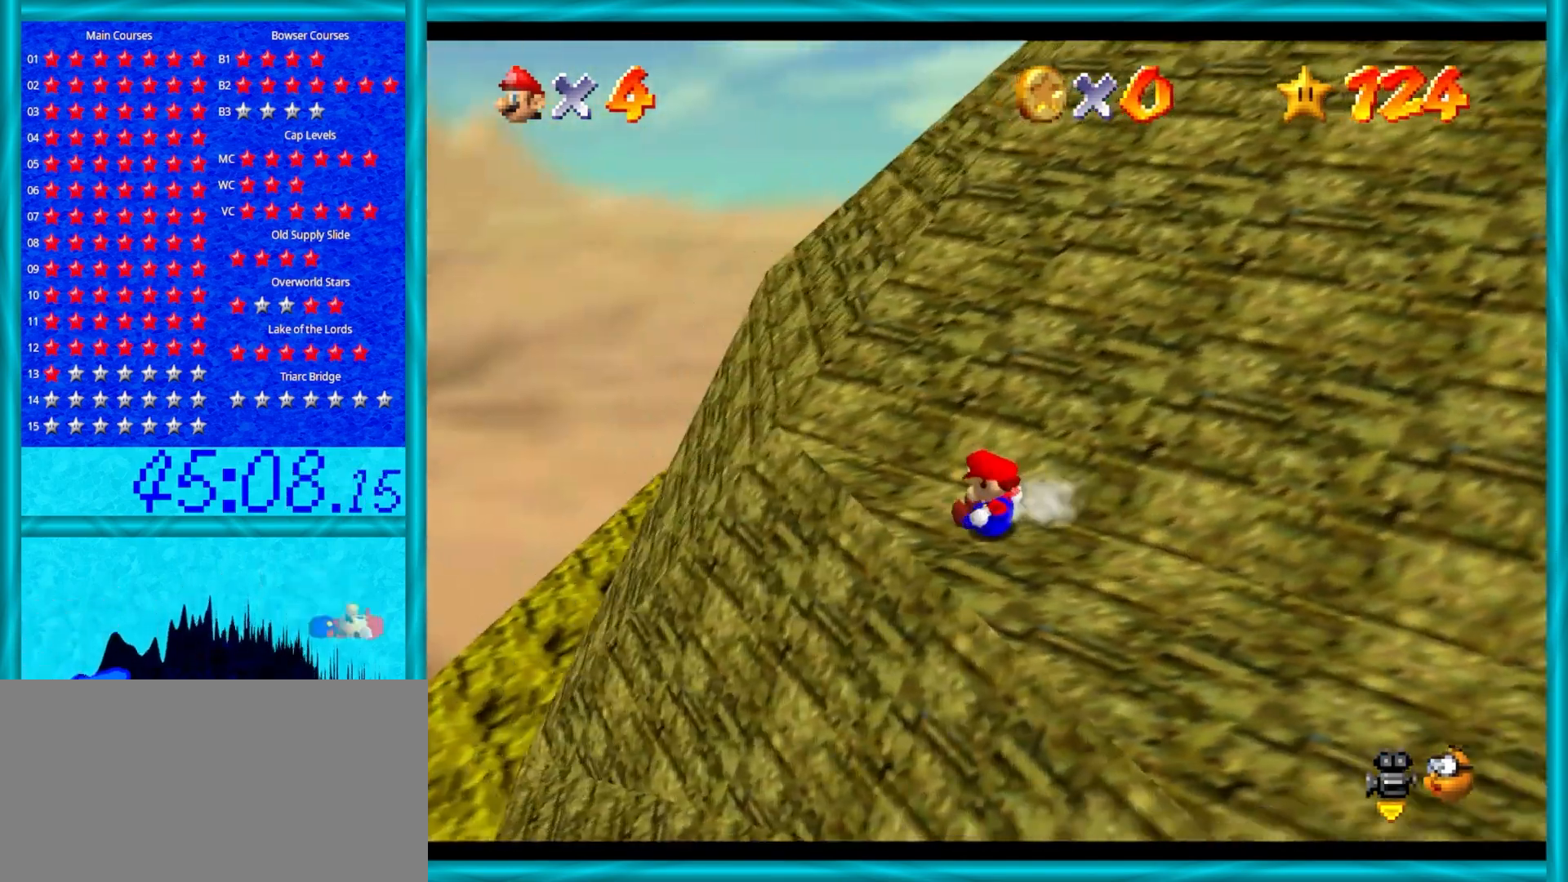
{"buttons": ["A"], "left_stick": "down-right", "events": [[50, "left_stick", "up-right"], [100, "A", "down"], [167, "left_stick", "right"], [400, "left_stick", "down-right"]]}
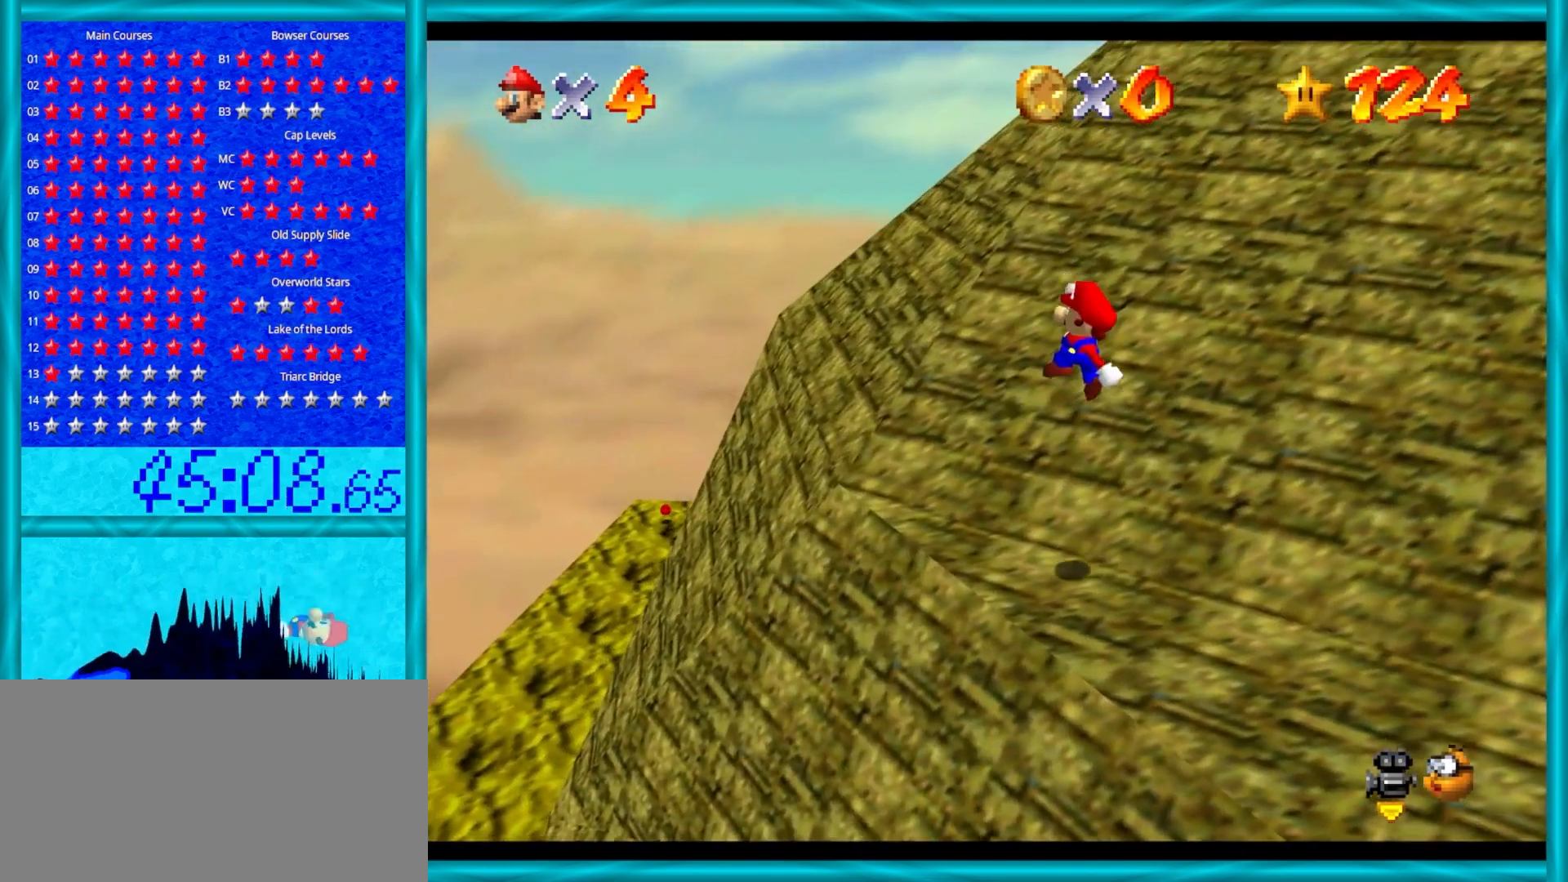
{"buttons": [], "left_stick": "center", "events": [[233, "A", "up"], [333, "left_stick", "center"]]}
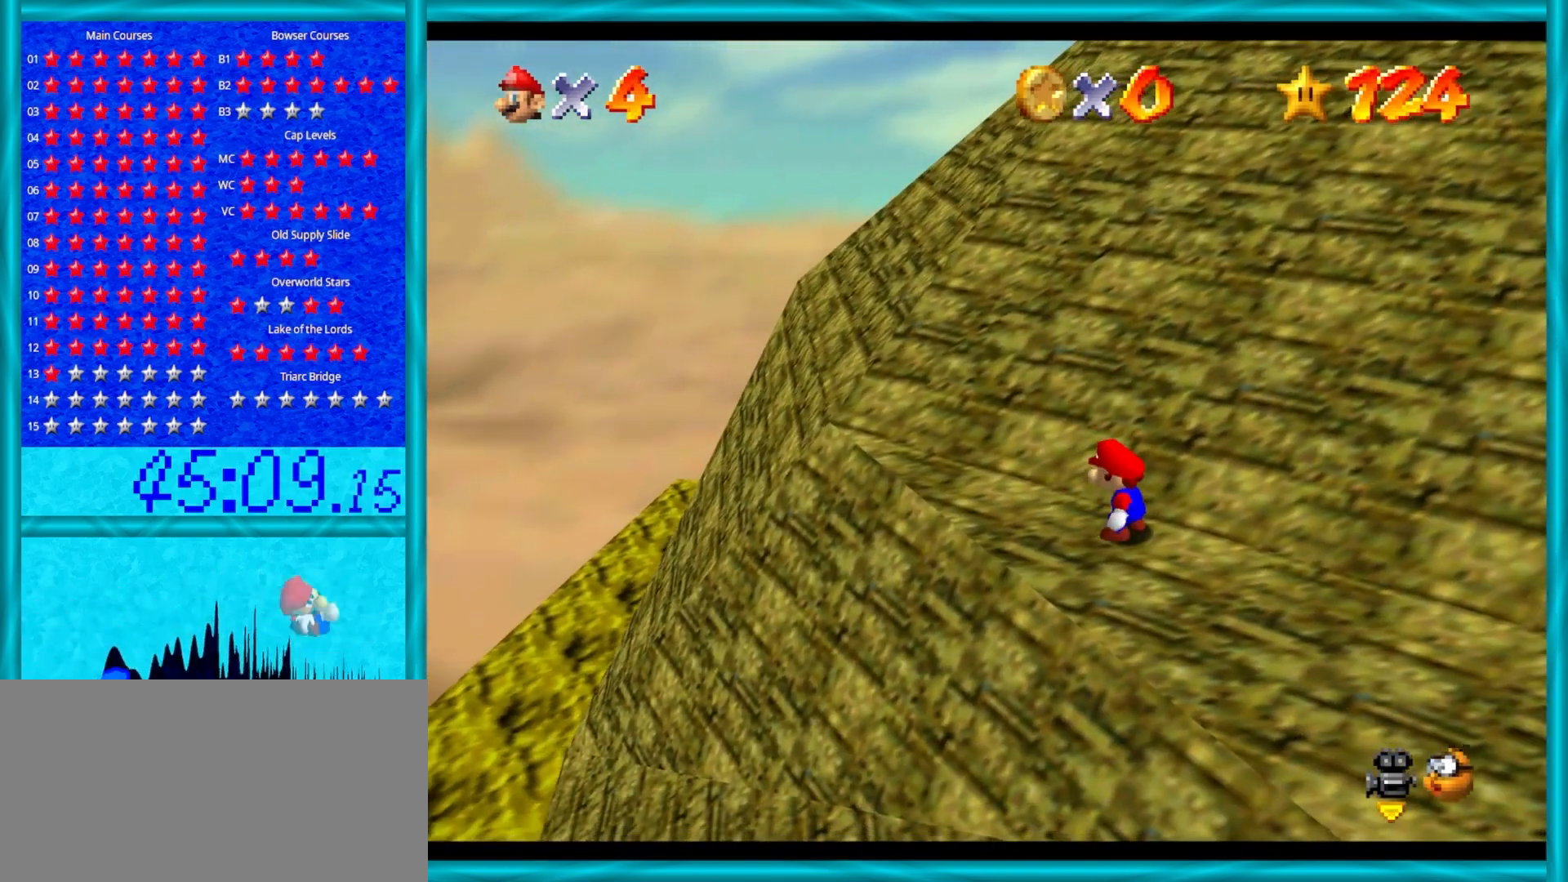
{"buttons": ["A", "B"], "left_stick": "up", "events": [[117, "left_stick", "up"], [317, "A", "down"], [350, "B", "down"]]}
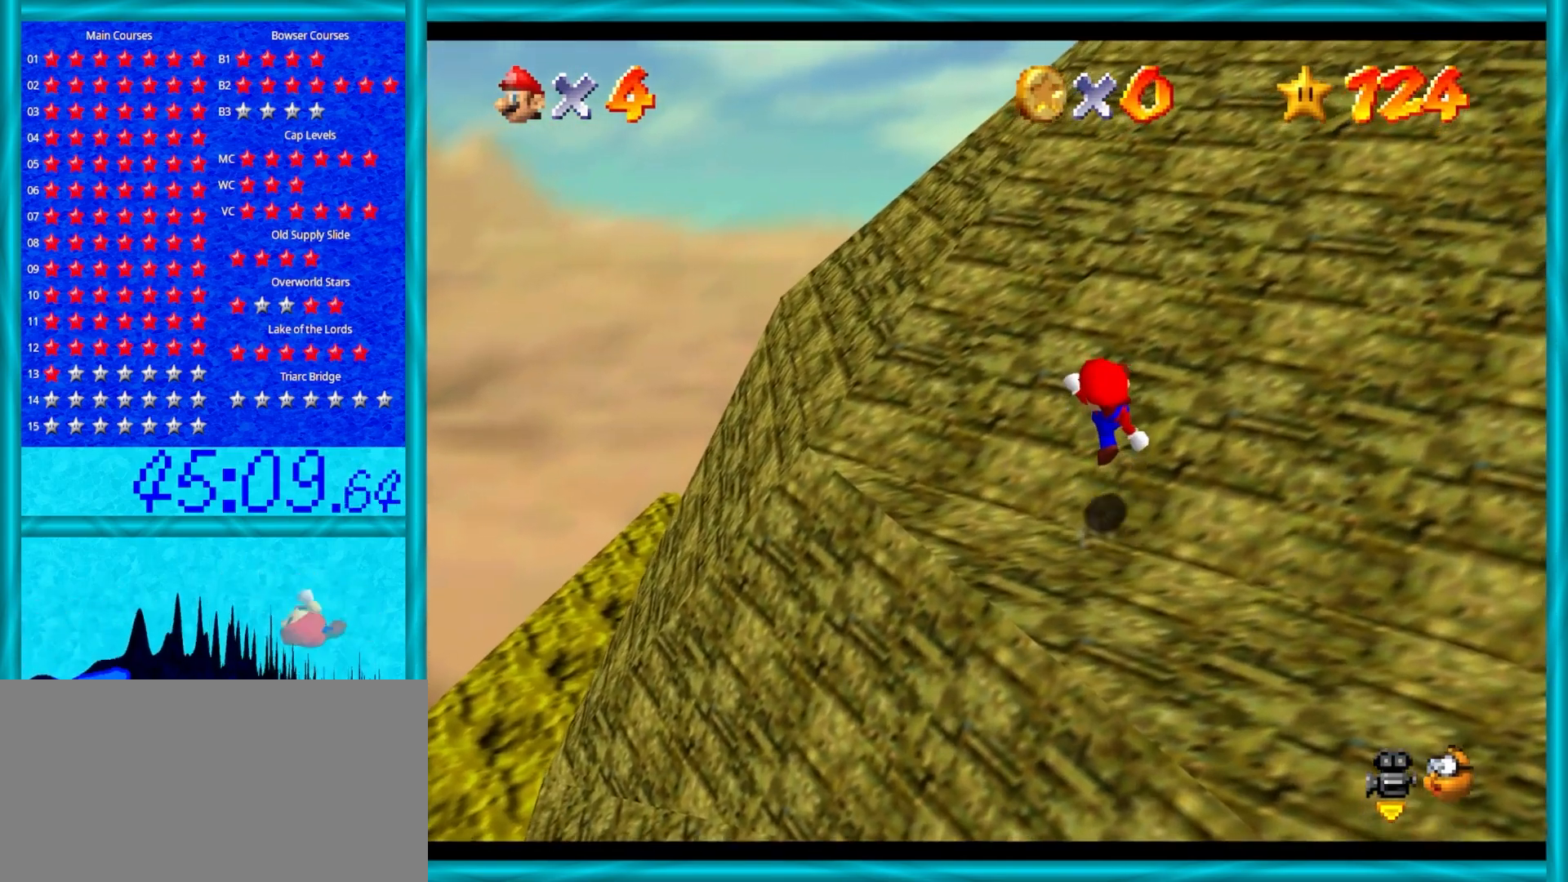
{"buttons": ["A"], "left_stick": "up", "events": [[17, "B", "up"], [83, "A", "up"], [217, "A", "down"]]}
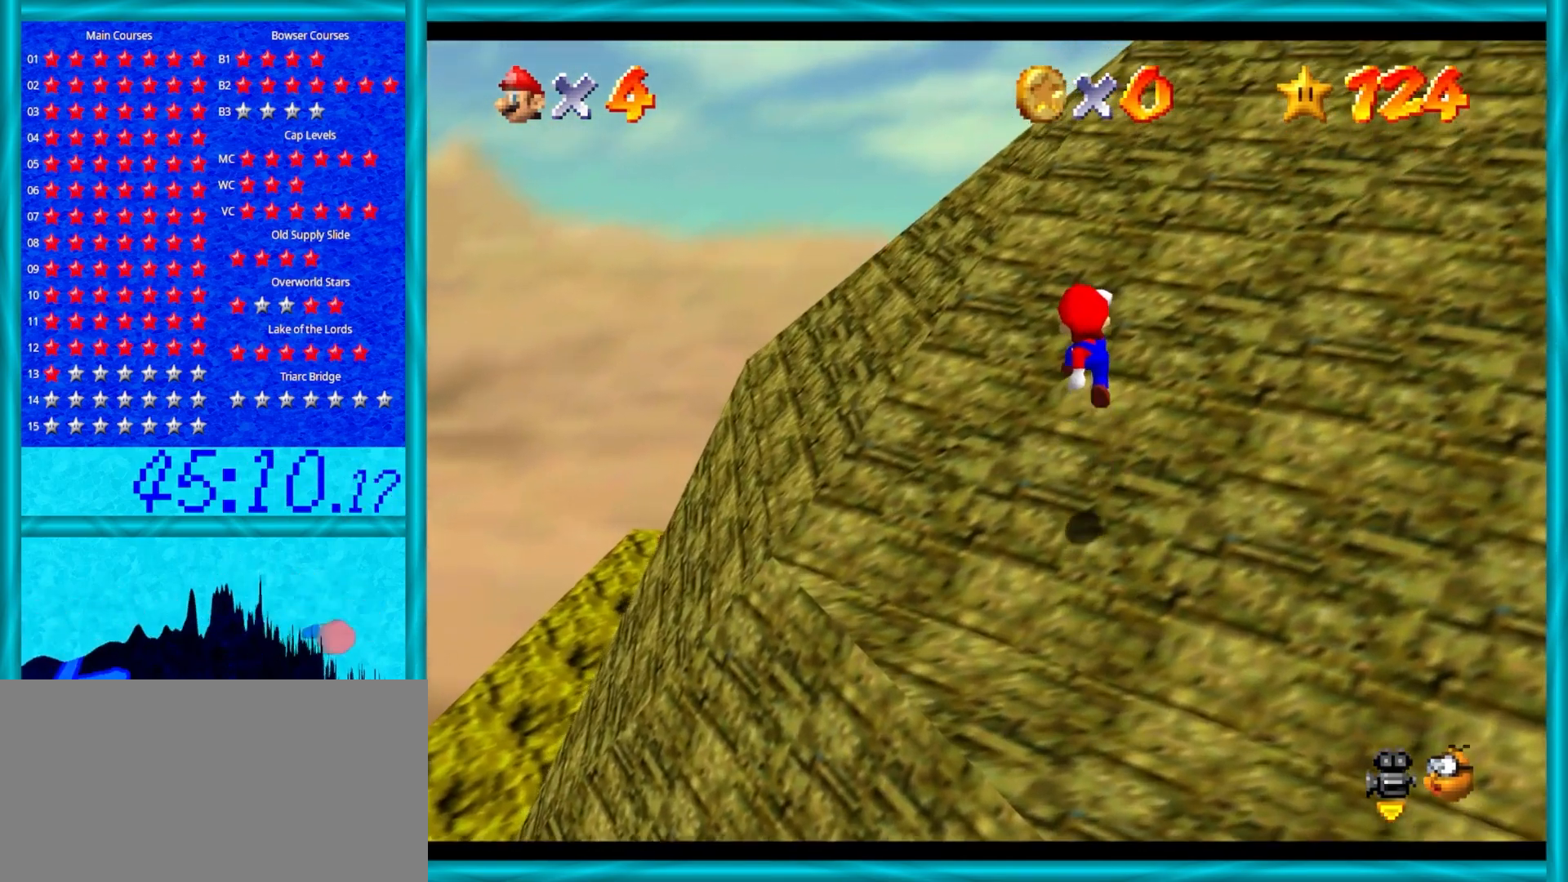
{"buttons": ["A"], "left_stick": "up", "events": []}